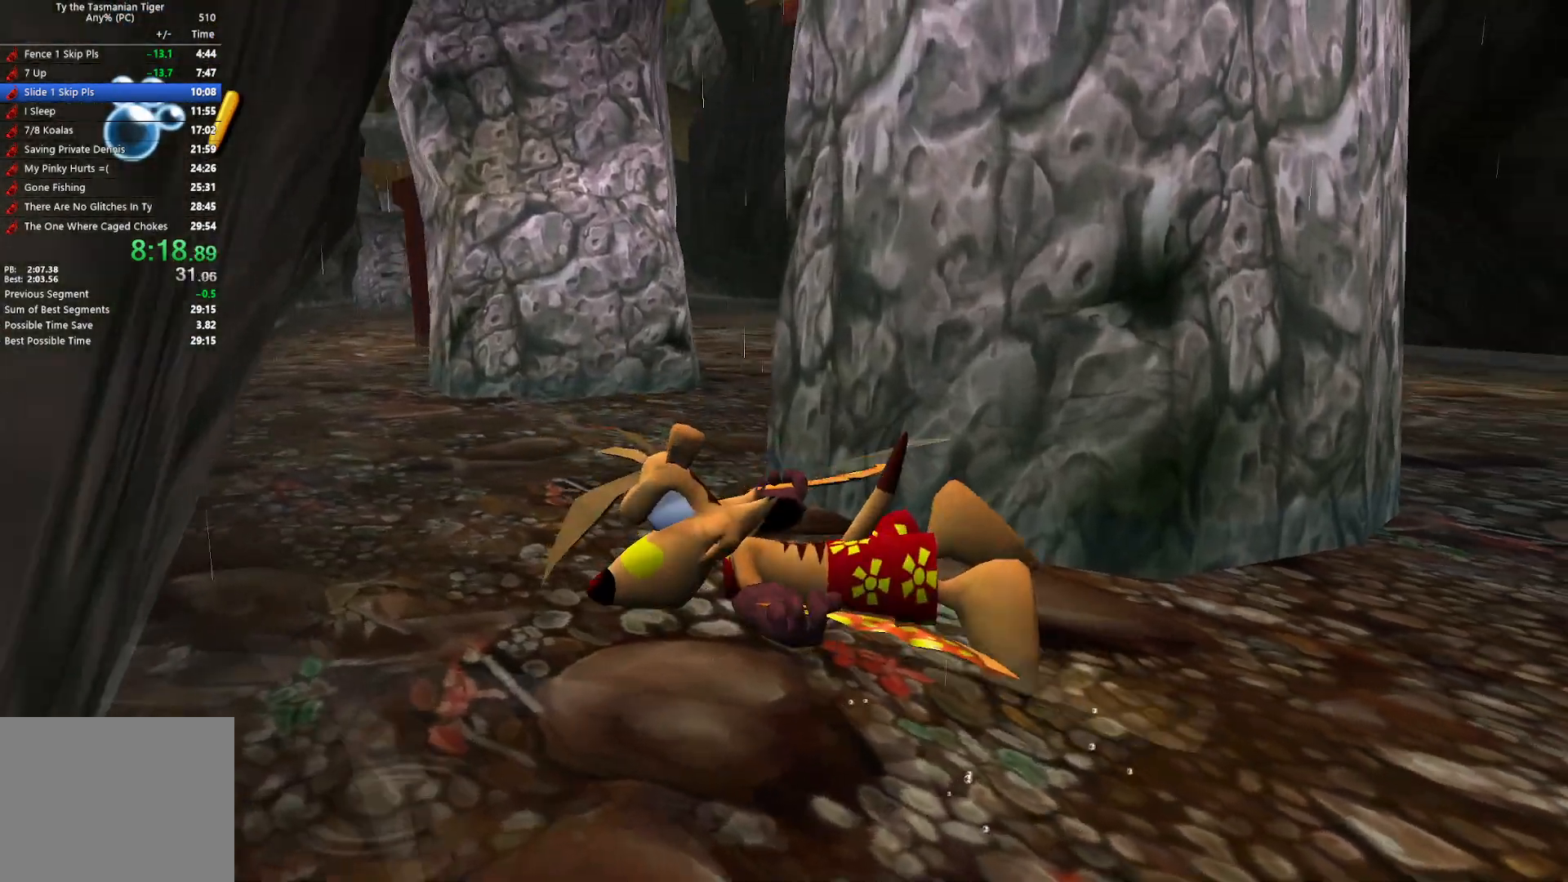
Gameplay with keyboard; each line is a JSON object with the keys held at the frame after it. "events" lists presses ("down") and releases ("up") of "a", "ctrl", "d", "e", "q", "s", "shift", "space" and "w" between this image and that frame as [ms after this image, input, new state], when the widget could be followed in between. No other keys are recorded. Mouse input is not recorded.
{"keys": ["w"], "events": [[17, "space", "up"], [50, "space", "down"], [167, "space", "up"], [200, "space", "down"], [333, "space", "up"], [367, "space", "down"], [500, "space", "up"]]}
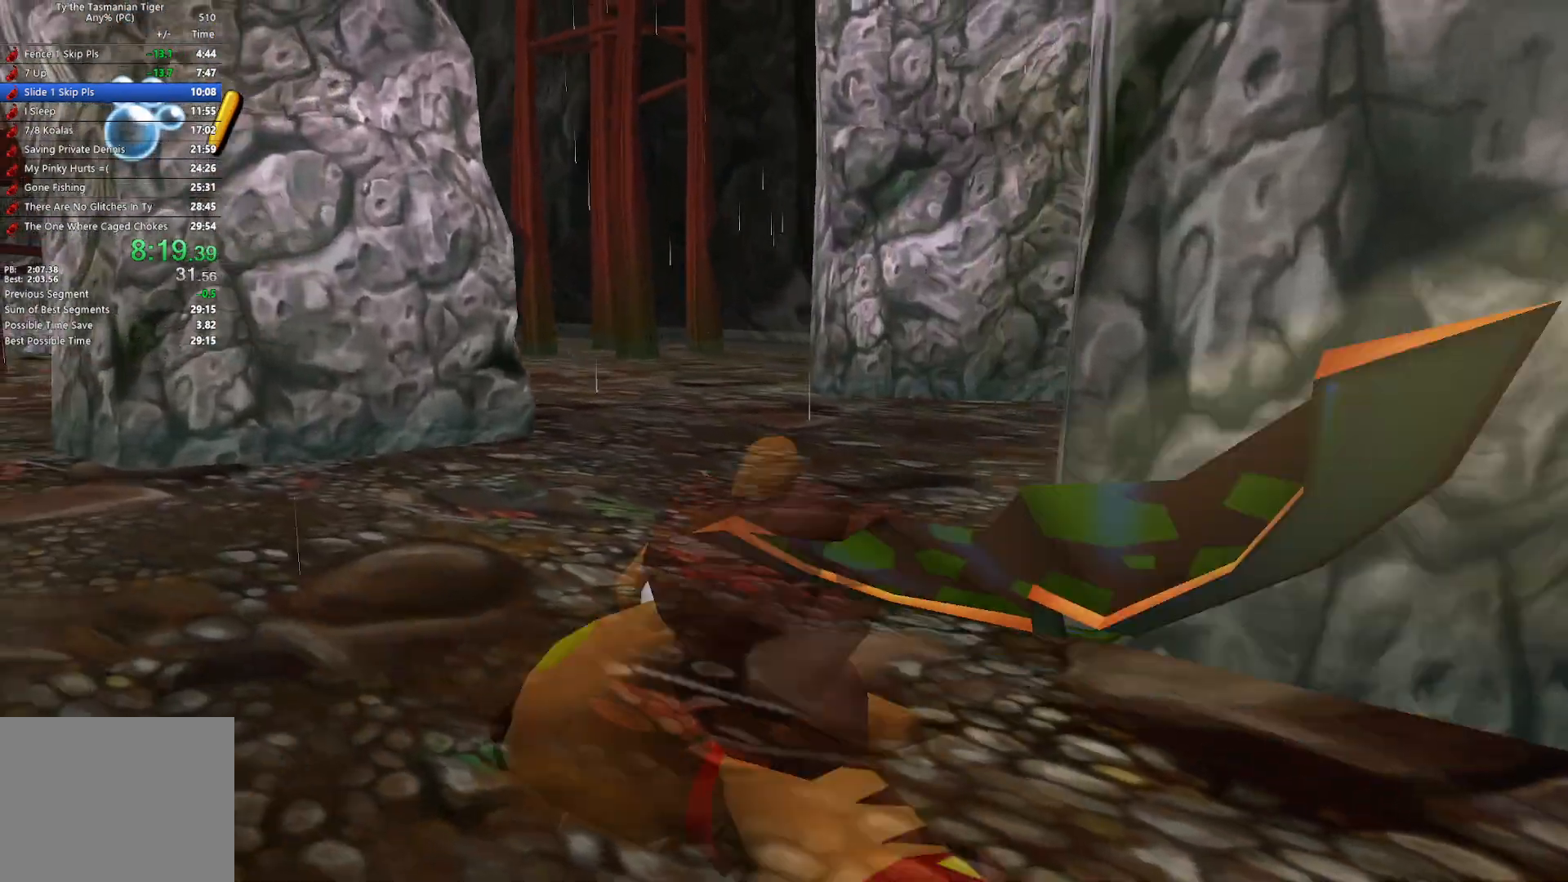
{"keys": ["w"], "events": [[33, "space", "down"], [167, "space", "up"], [217, "space", "down"], [333, "space", "up"], [383, "space", "down"], [500, "space", "up"]]}
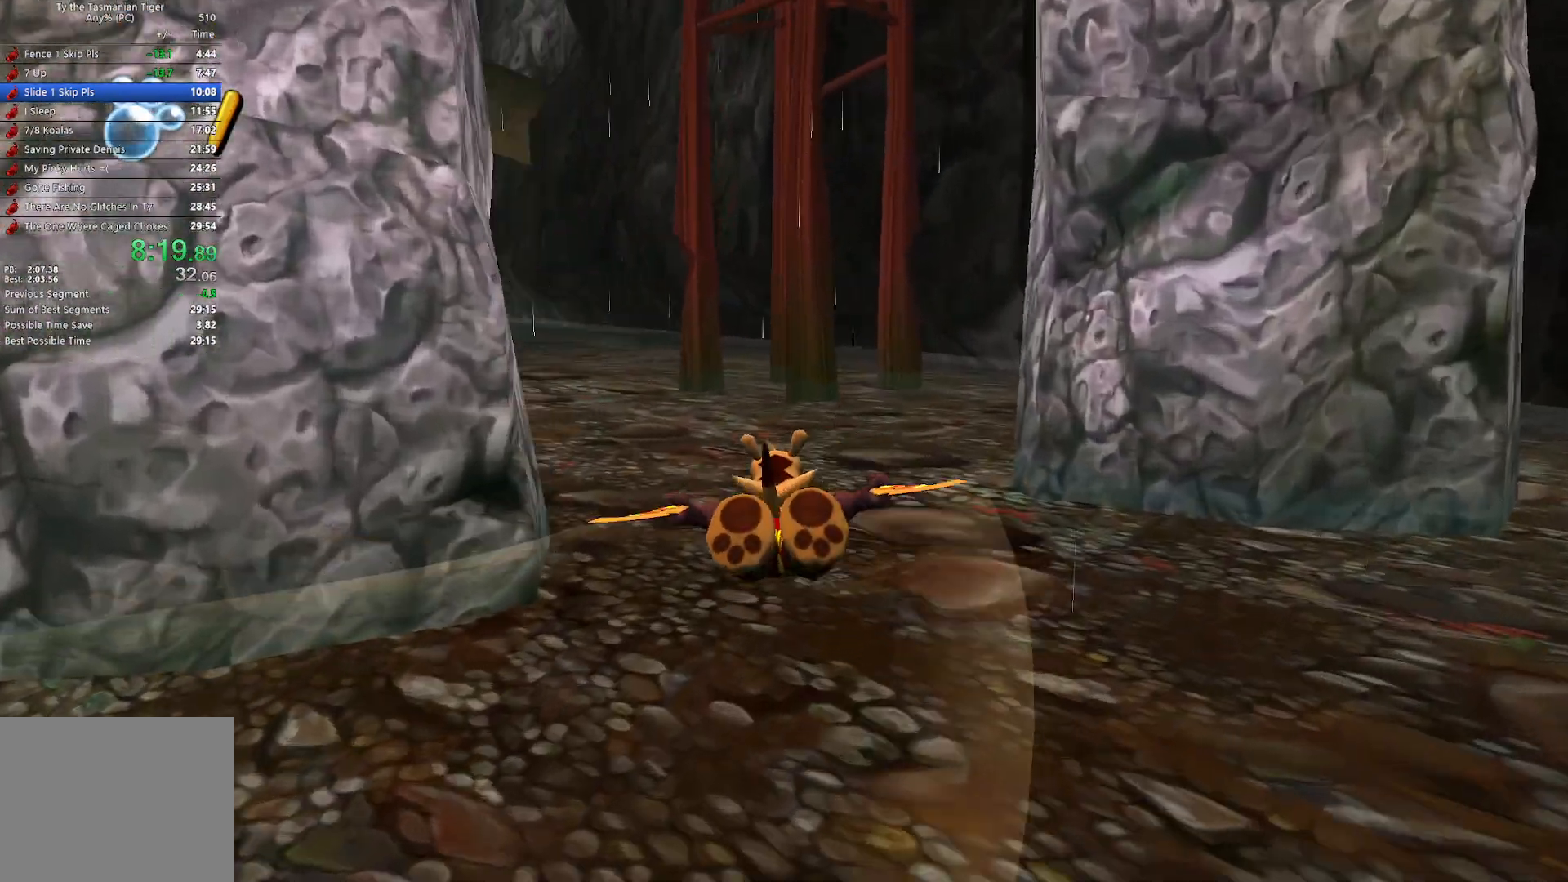
{"keys": ["space", "w"], "events": [[67, "space", "down"], [217, "space", "up"], [250, "space", "down"], [367, "space", "up"], [417, "space", "down"]]}
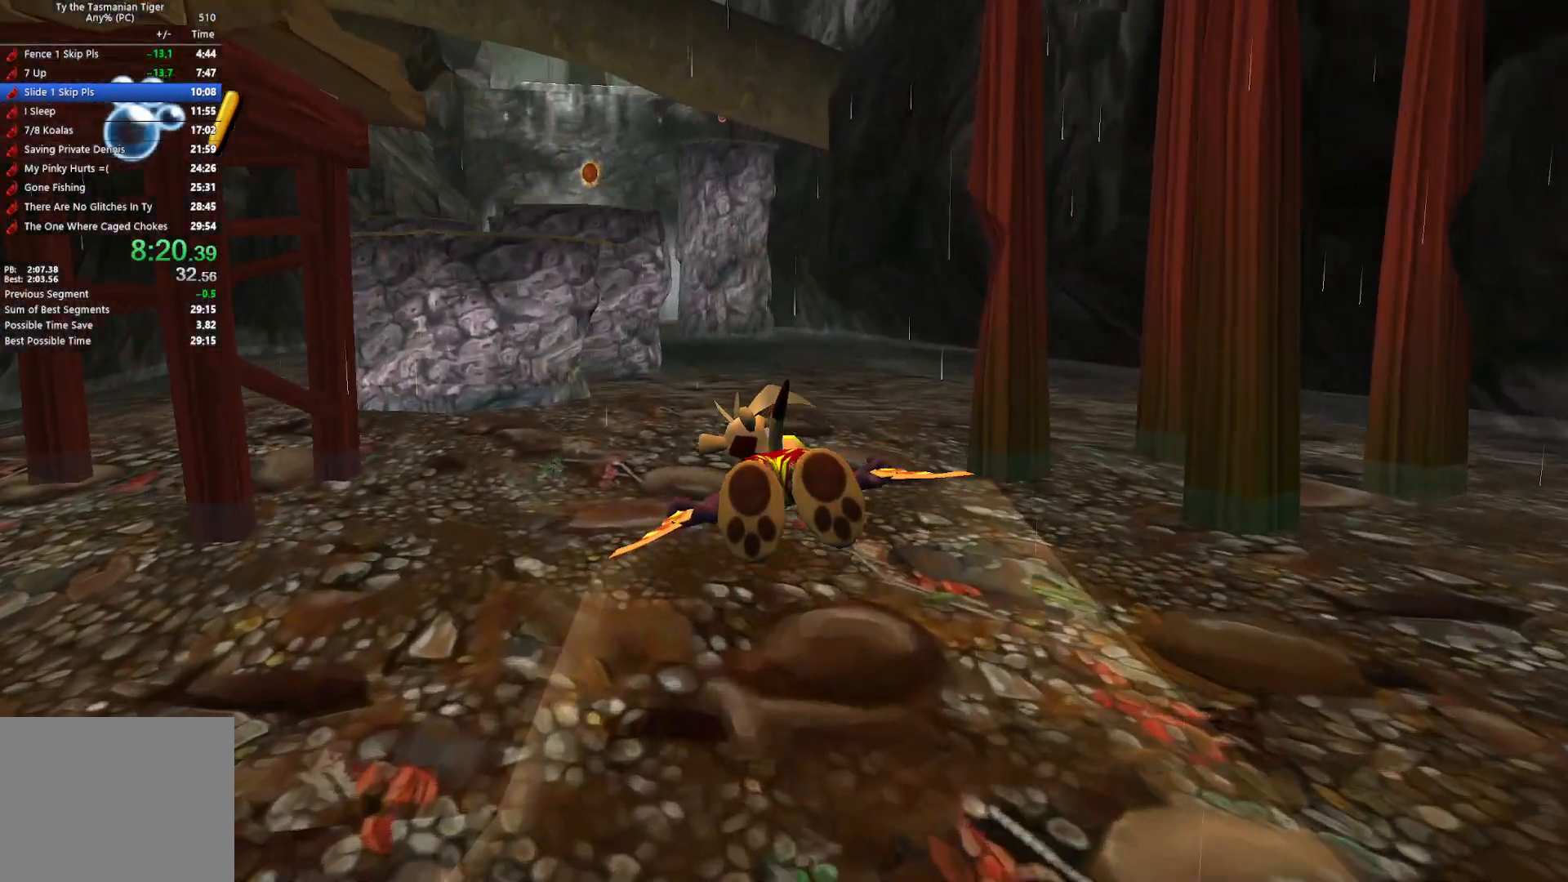
{"keys": ["w"], "events": [[33, "space", "up"], [83, "space", "down"], [217, "space", "up"], [250, "space", "down"], [367, "space", "up"]]}
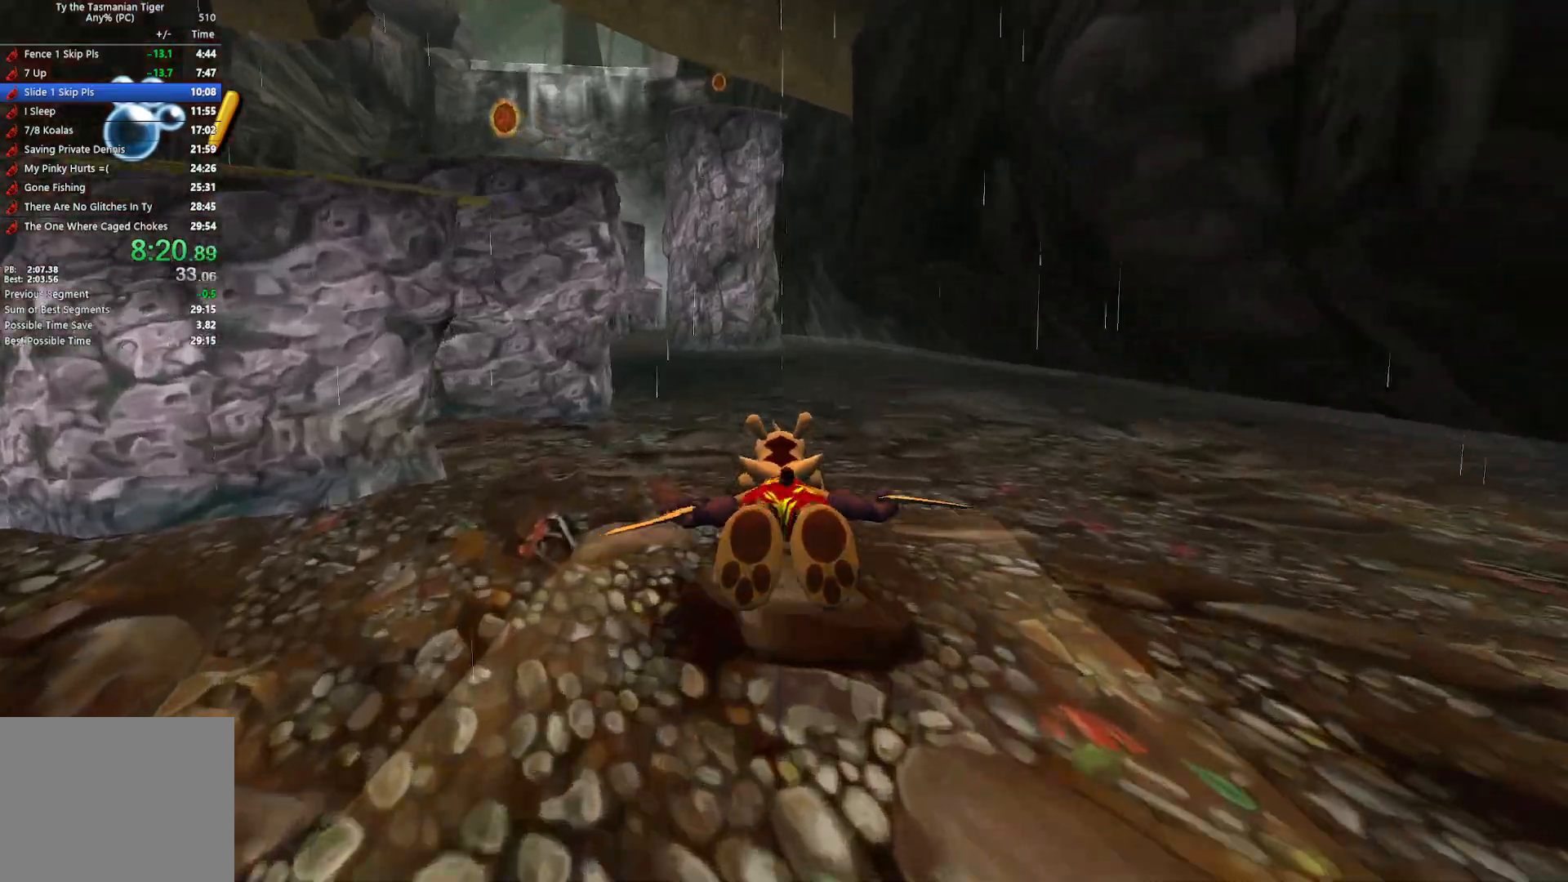
{"keys": ["w"], "events": []}
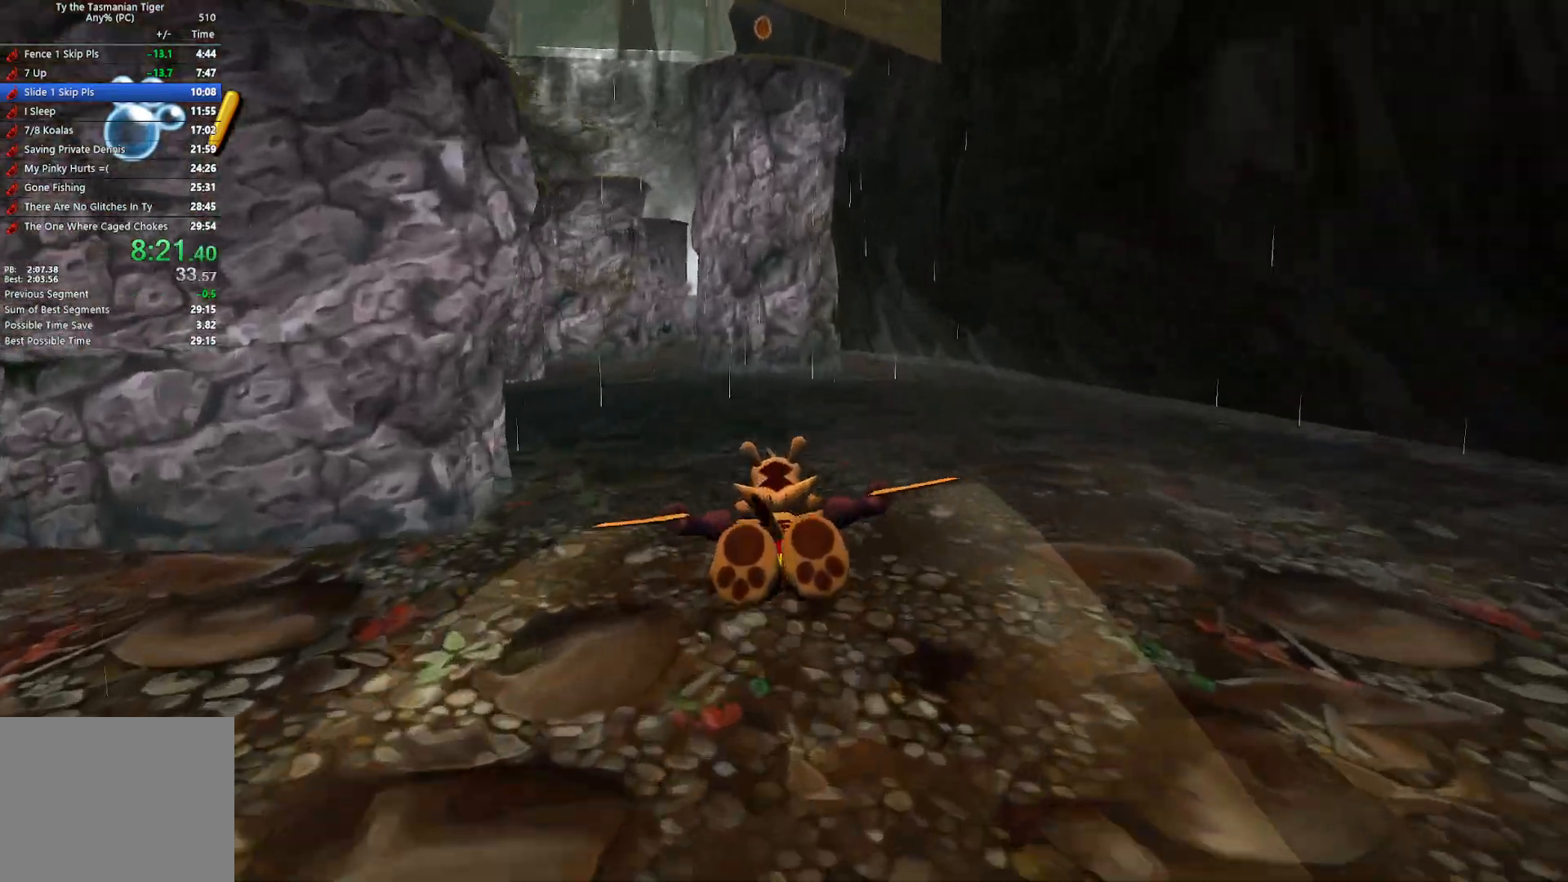
{"keys": ["w"], "events": []}
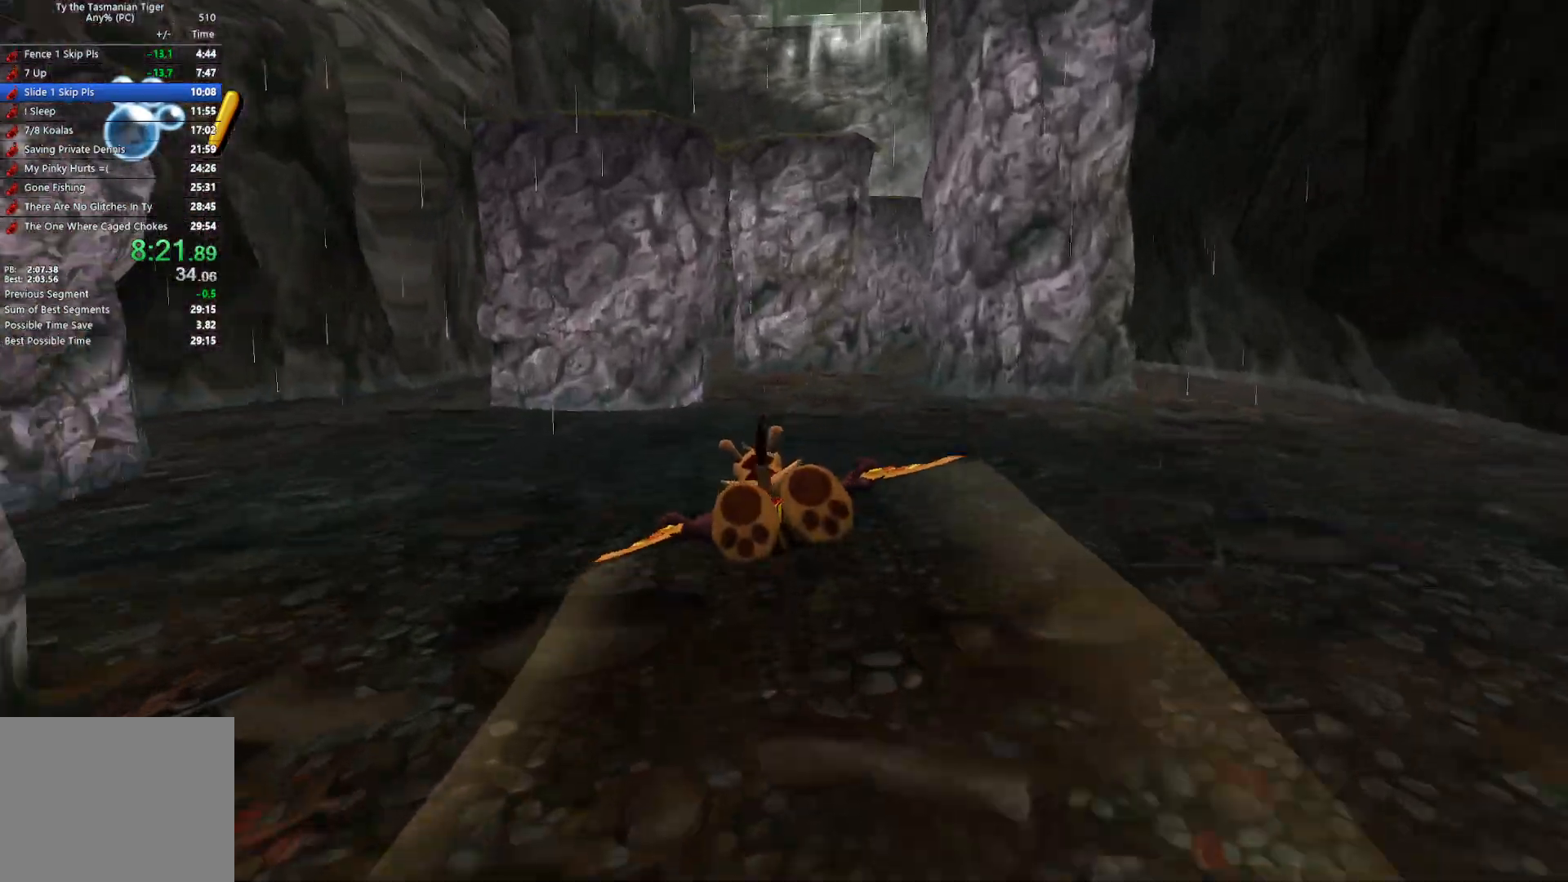
{"keys": ["w"], "events": []}
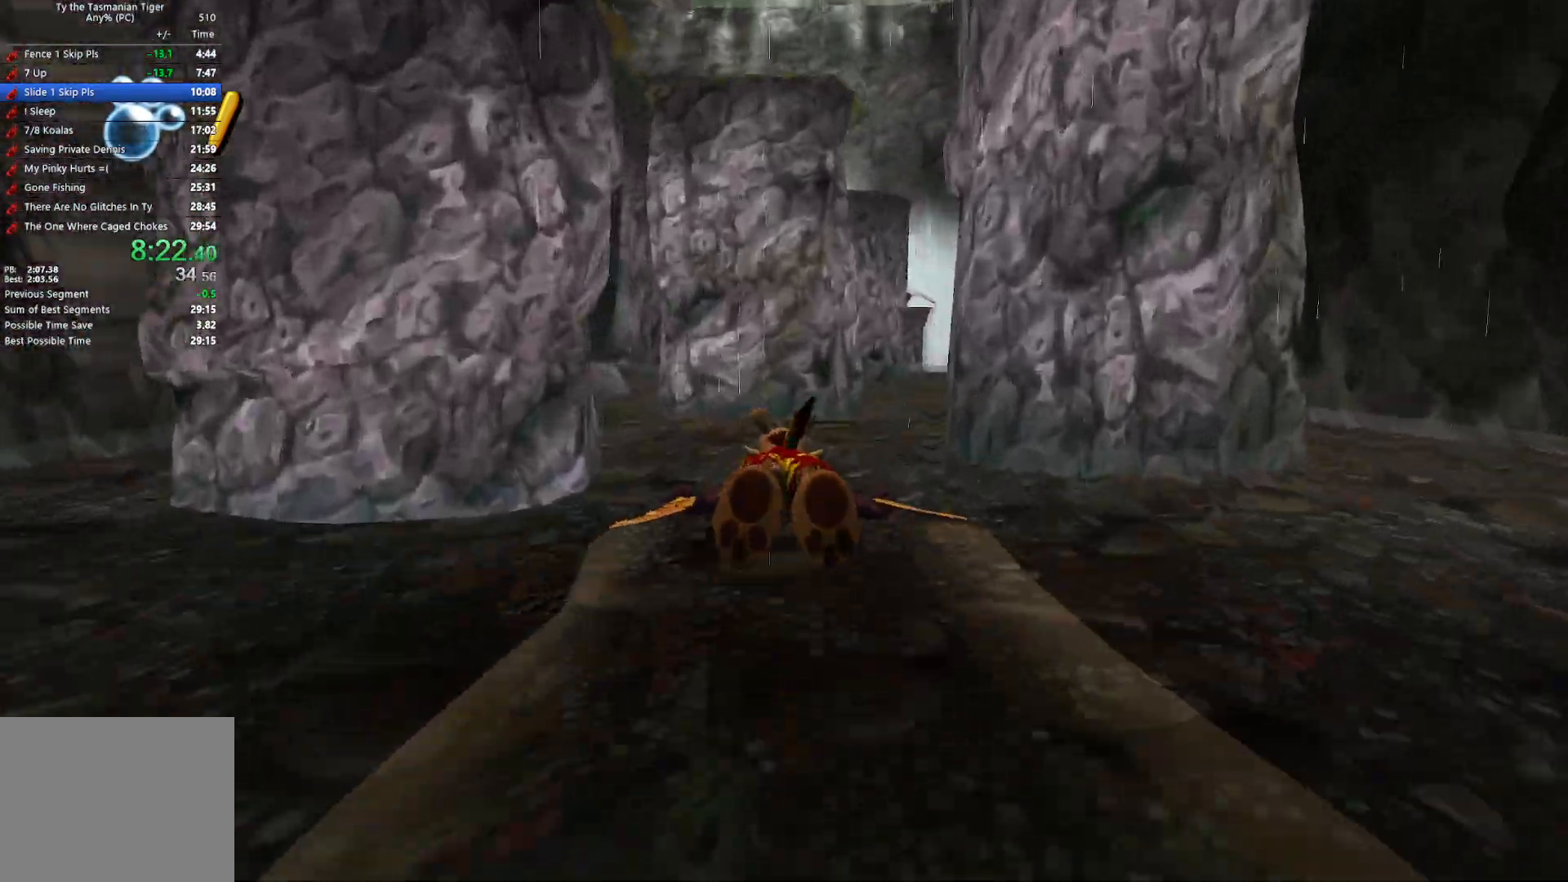
{"keys": ["w"], "events": []}
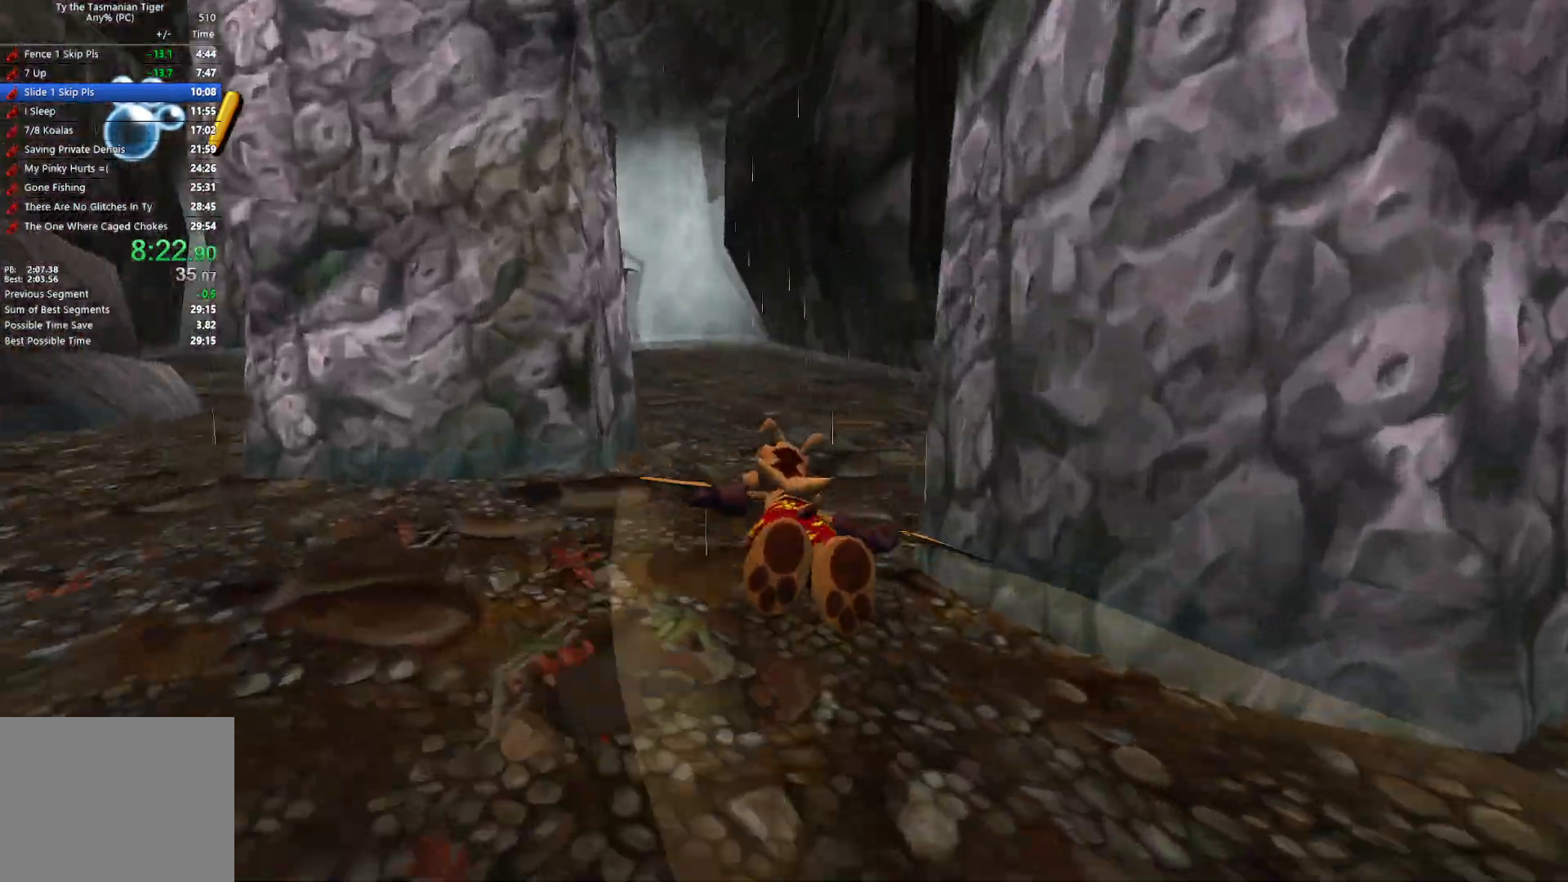
{"keys": ["w"], "events": []}
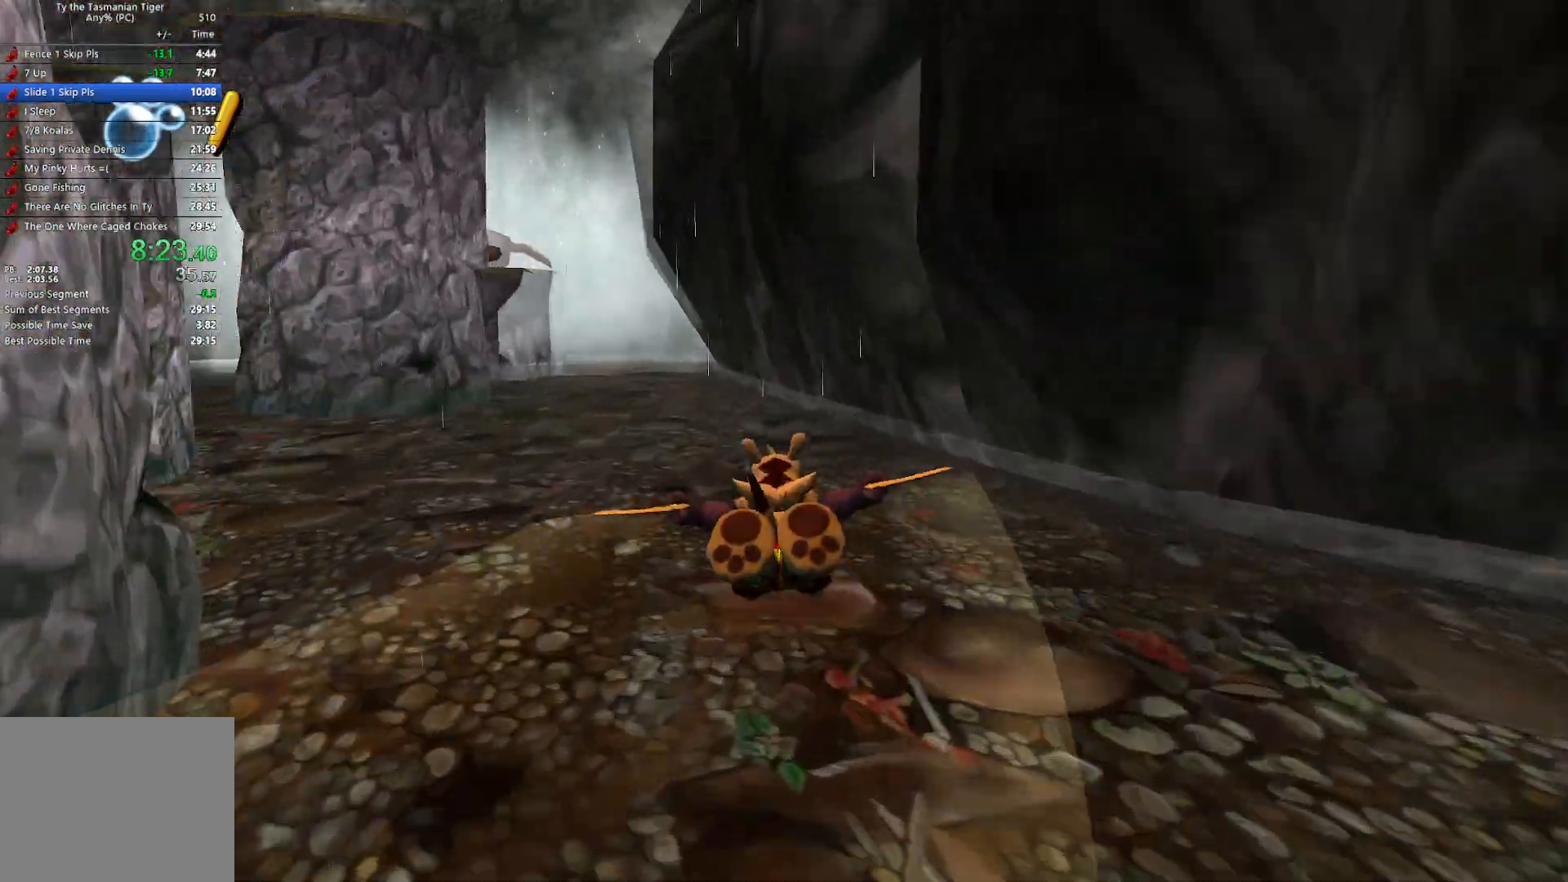
{"keys": ["w"], "events": [[350, "space", "down"], [483, "space", "up"]]}
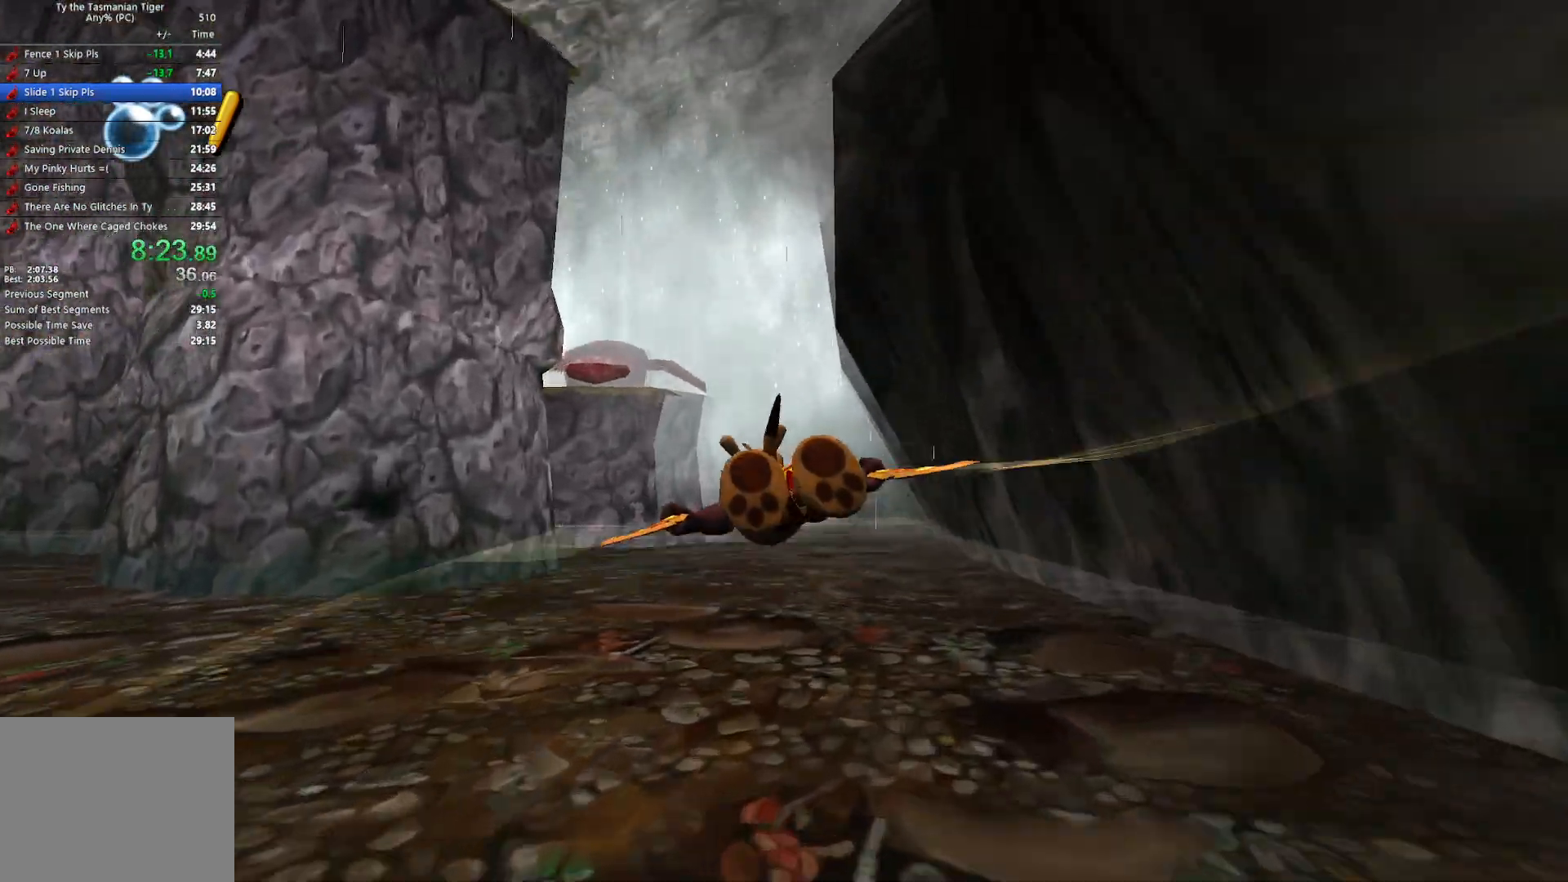
{"keys": ["space", "w"], "events": [[33, "space", "down"], [200, "space", "up"], [233, "space", "down"], [367, "space", "up"], [417, "space", "down"]]}
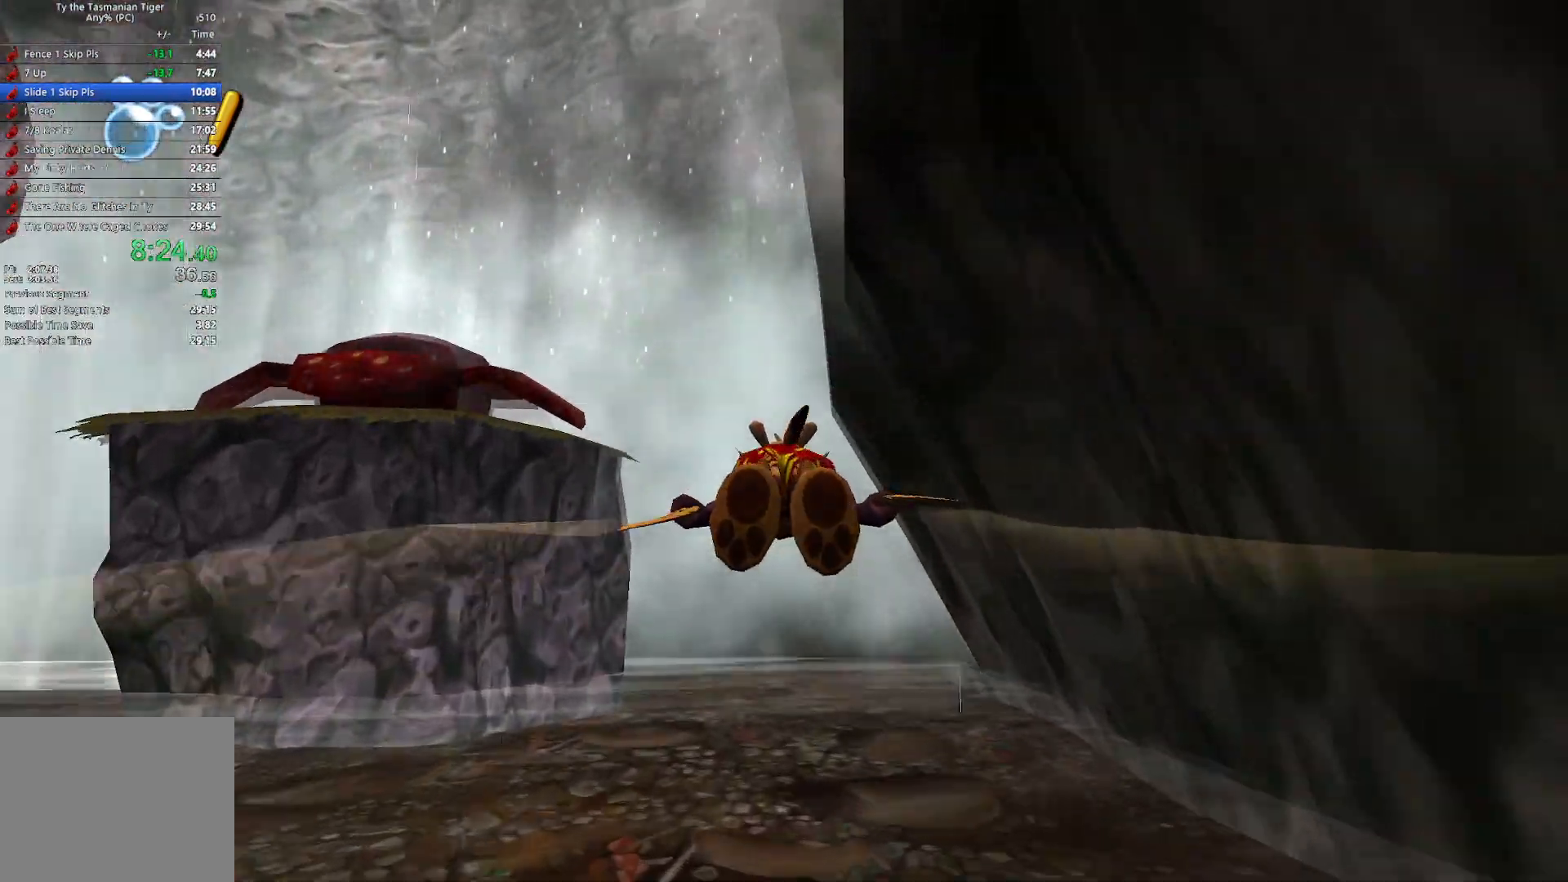
{"keys": ["w"], "events": [[33, "space", "up"], [83, "space", "down"], [217, "space", "up"]]}
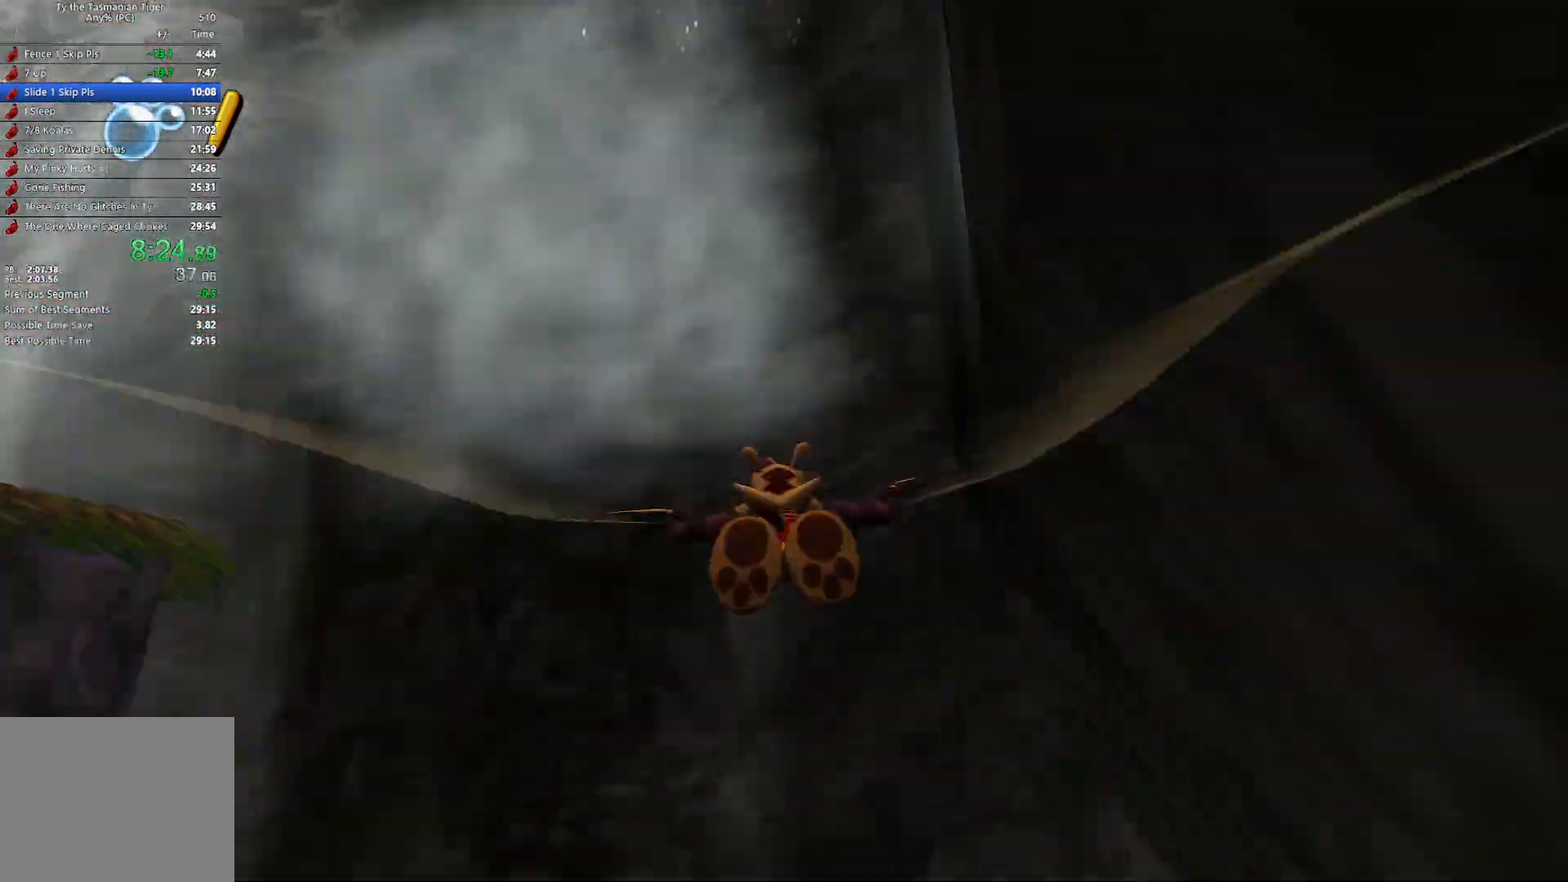
{"keys": [], "events": [[117, "w", "up"], [267, "w", "down"], [400, "w", "up"]]}
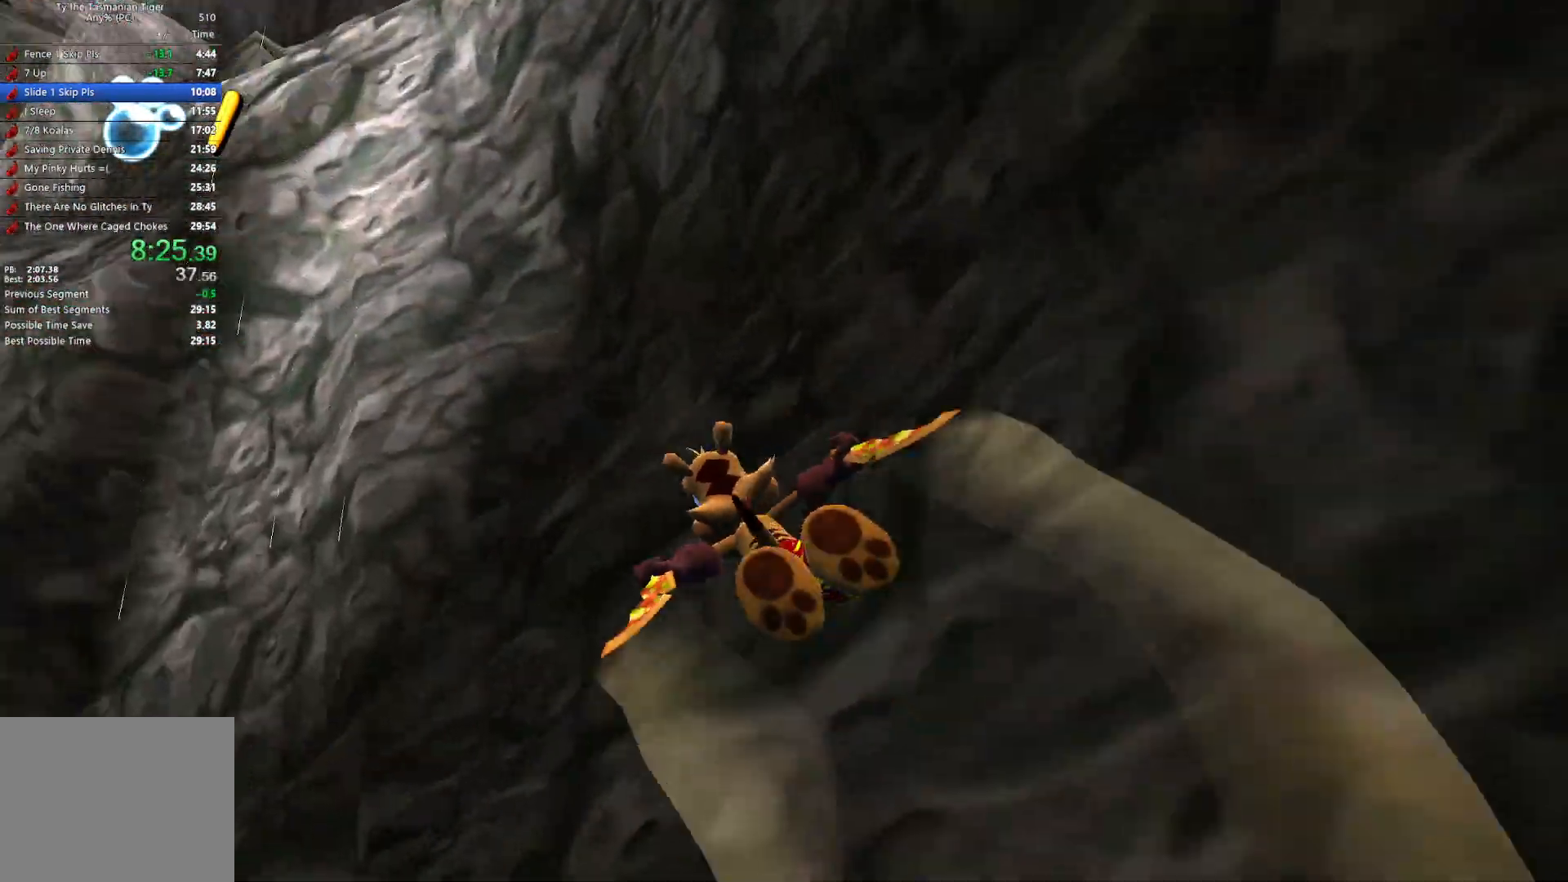
{"keys": [], "events": [[33, "w", "down"], [167, "w", "up"], [233, "w", "down"], [367, "w", "up"]]}
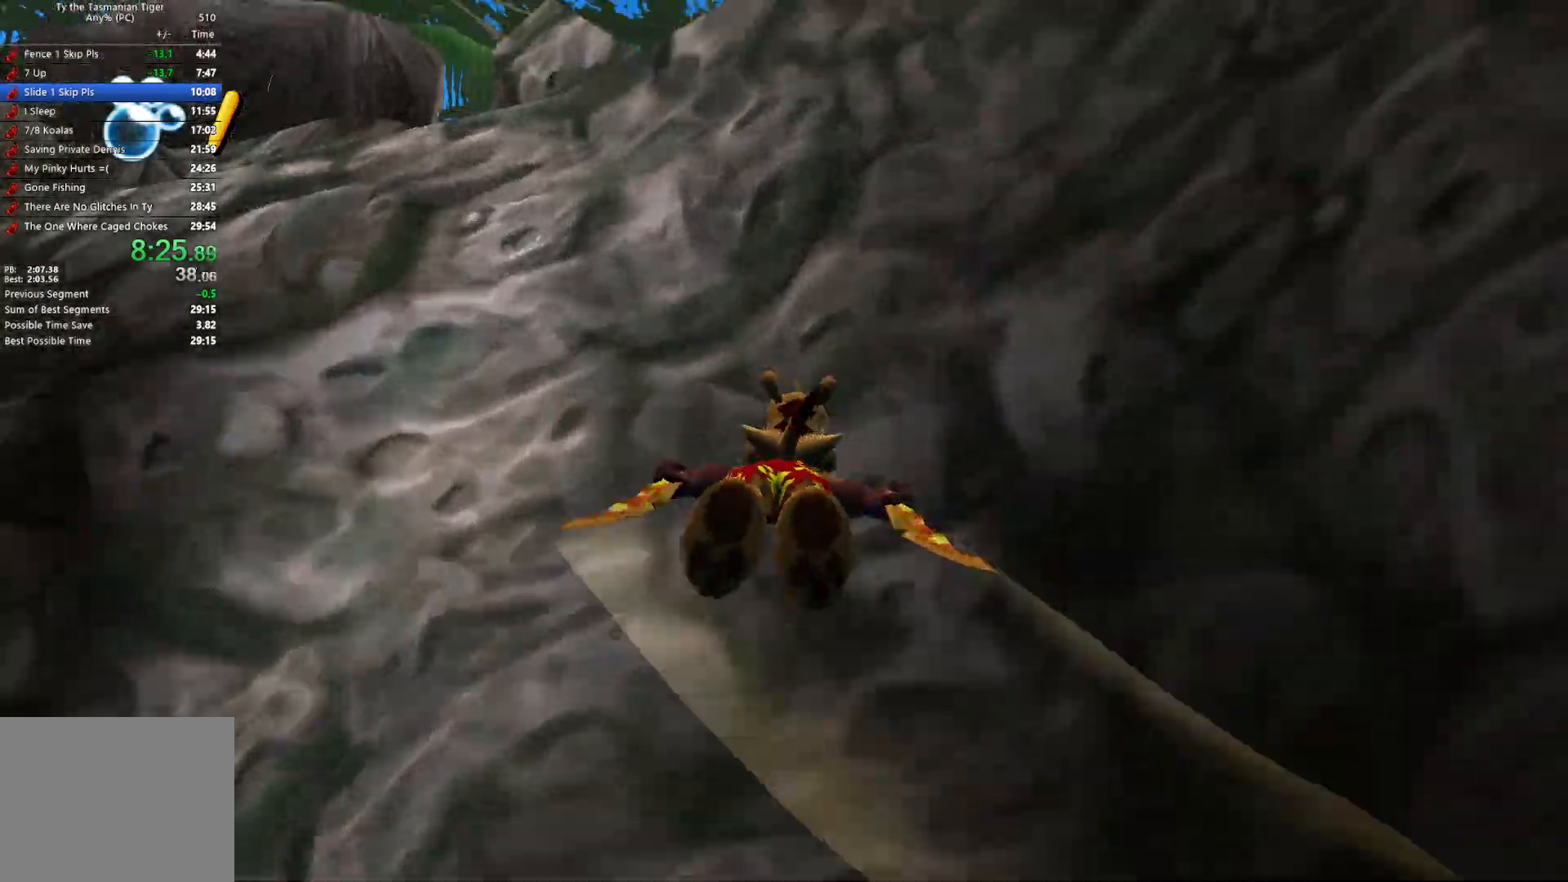
{"keys": ["space", "w"], "events": [[350, "w", "down"], [467, "space", "down"]]}
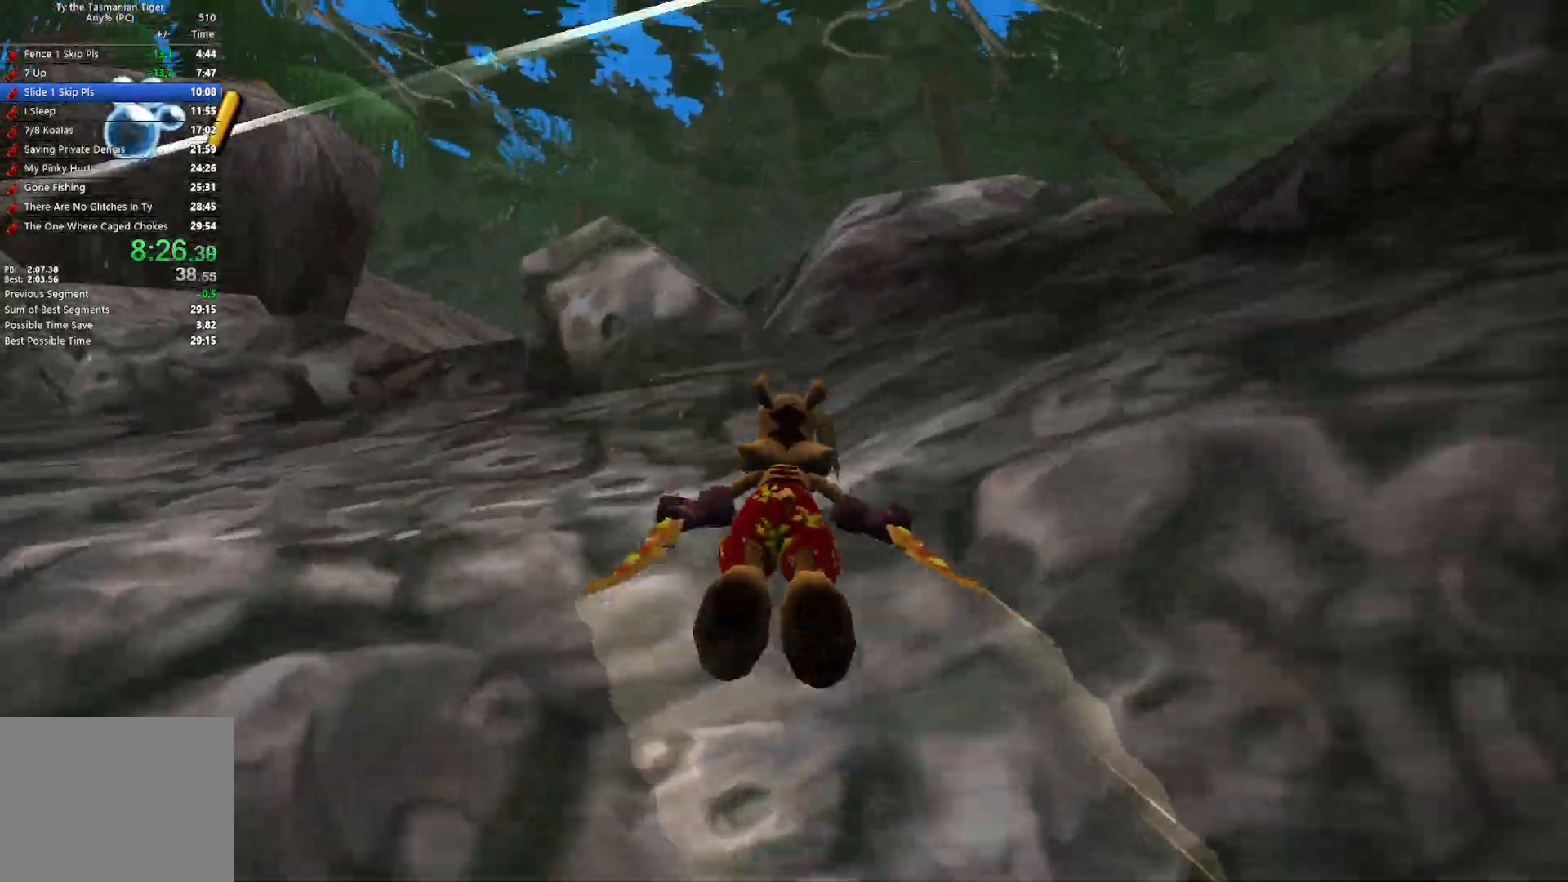
{"keys": ["space", "w"], "events": [[100, "space", "up"], [133, "space", "down"], [250, "space", "up"], [300, "space", "down"], [400, "space", "up"], [450, "space", "down"]]}
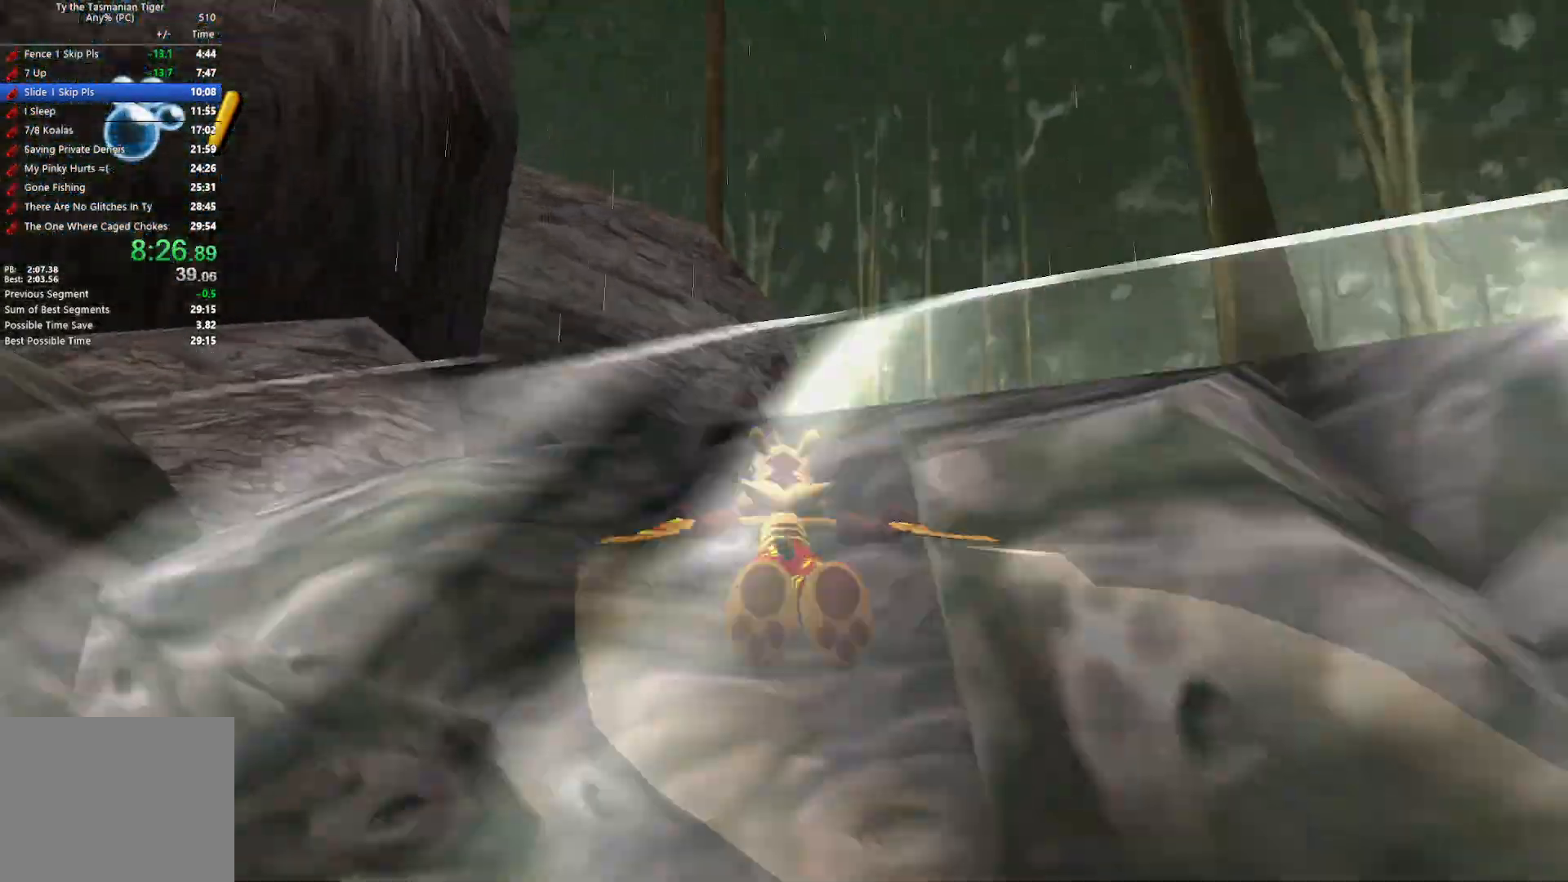
{"keys": ["w"], "events": [[83, "space", "up"], [117, "space", "down"], [250, "space", "up"]]}
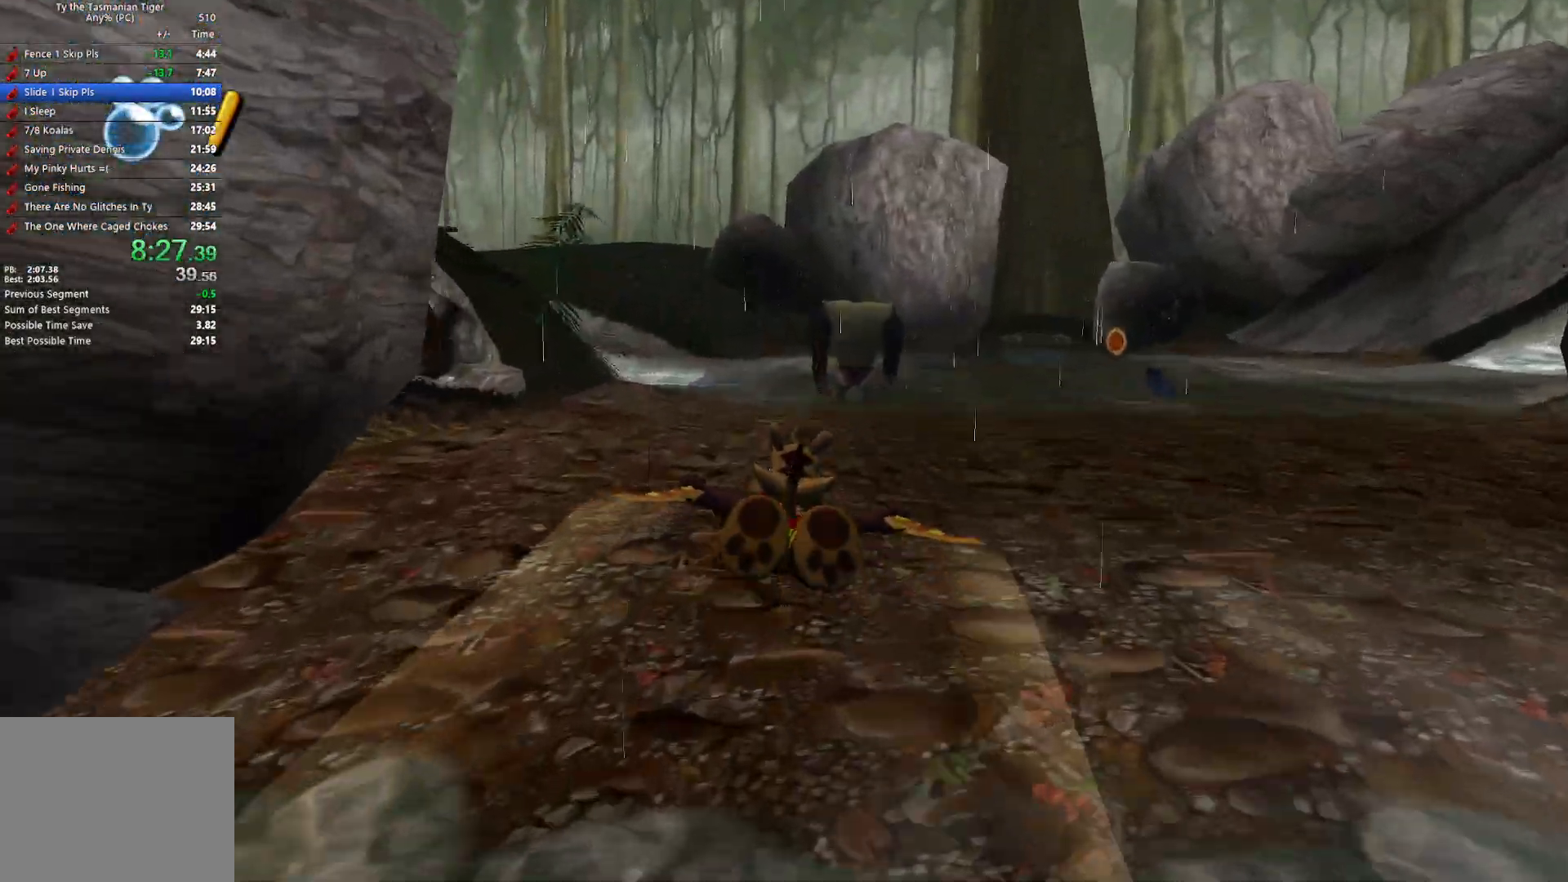
{"keys": ["w"], "events": []}
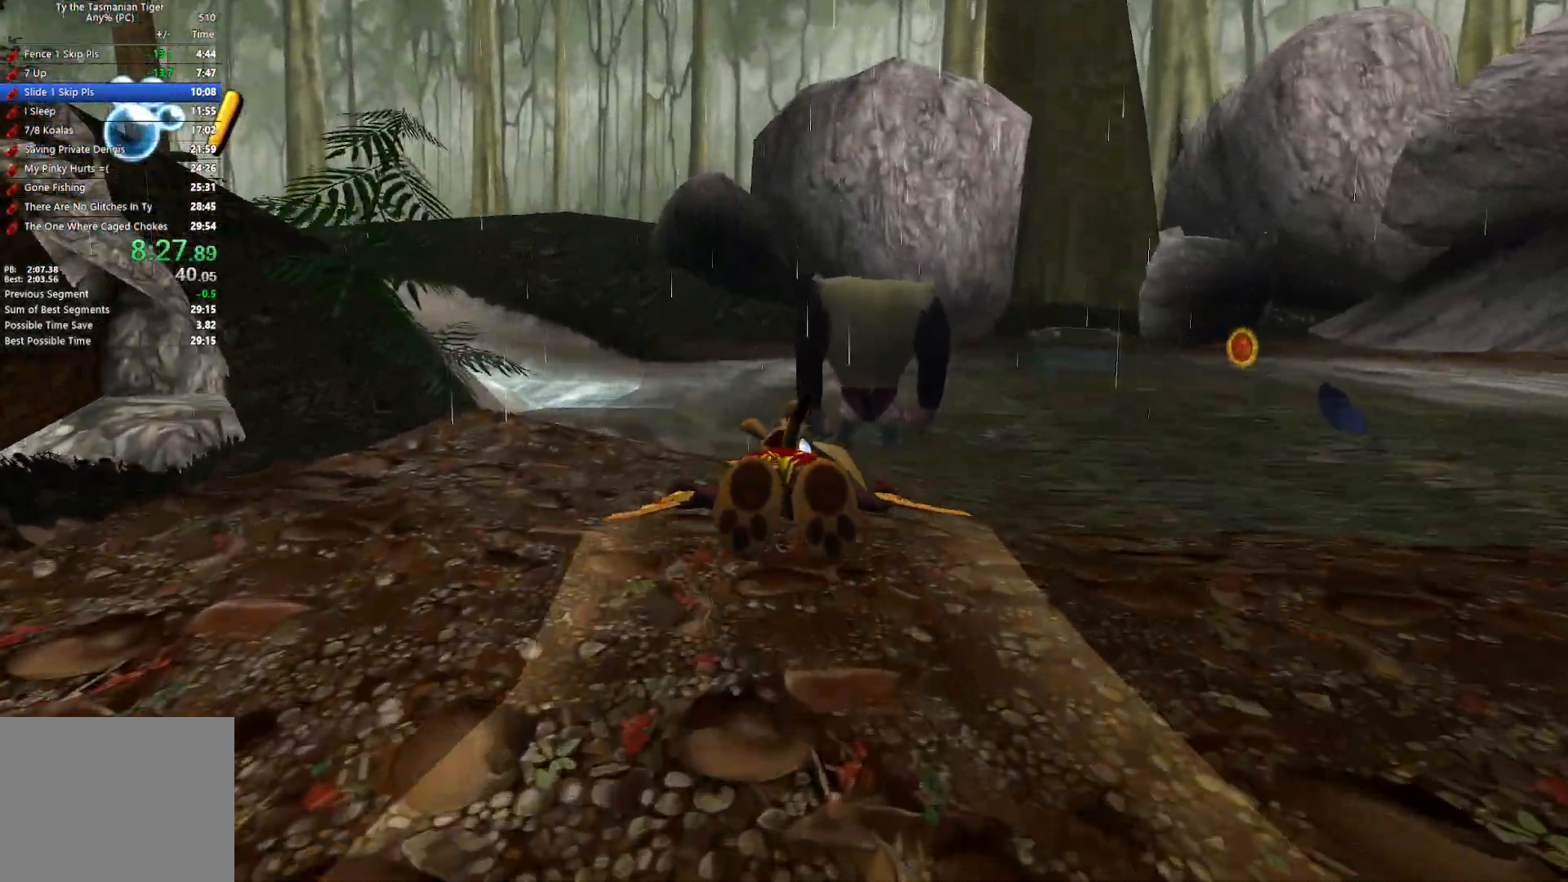
{"keys": ["space", "w"], "events": [[233, "e", "down"], [317, "e", "up"], [383, "e", "down"], [467, "e", "up"], [483, "space", "down"]]}
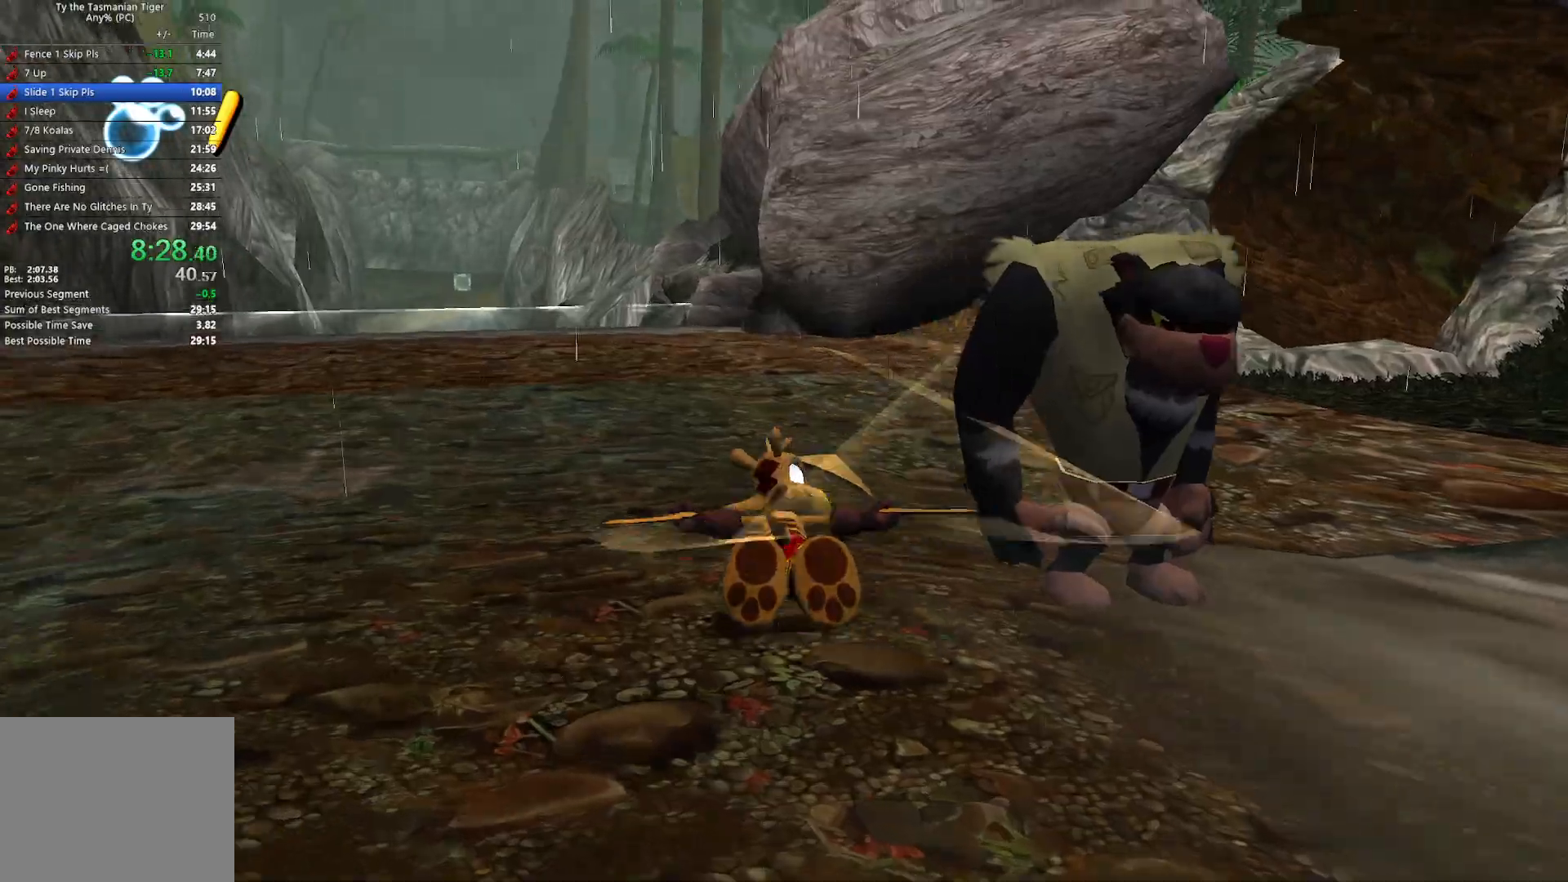
{"keys": ["space", "w"], "events": [[100, "space", "up"], [150, "space", "down"], [250, "space", "up"], [300, "space", "down"], [417, "space", "up"], [483, "space", "down"]]}
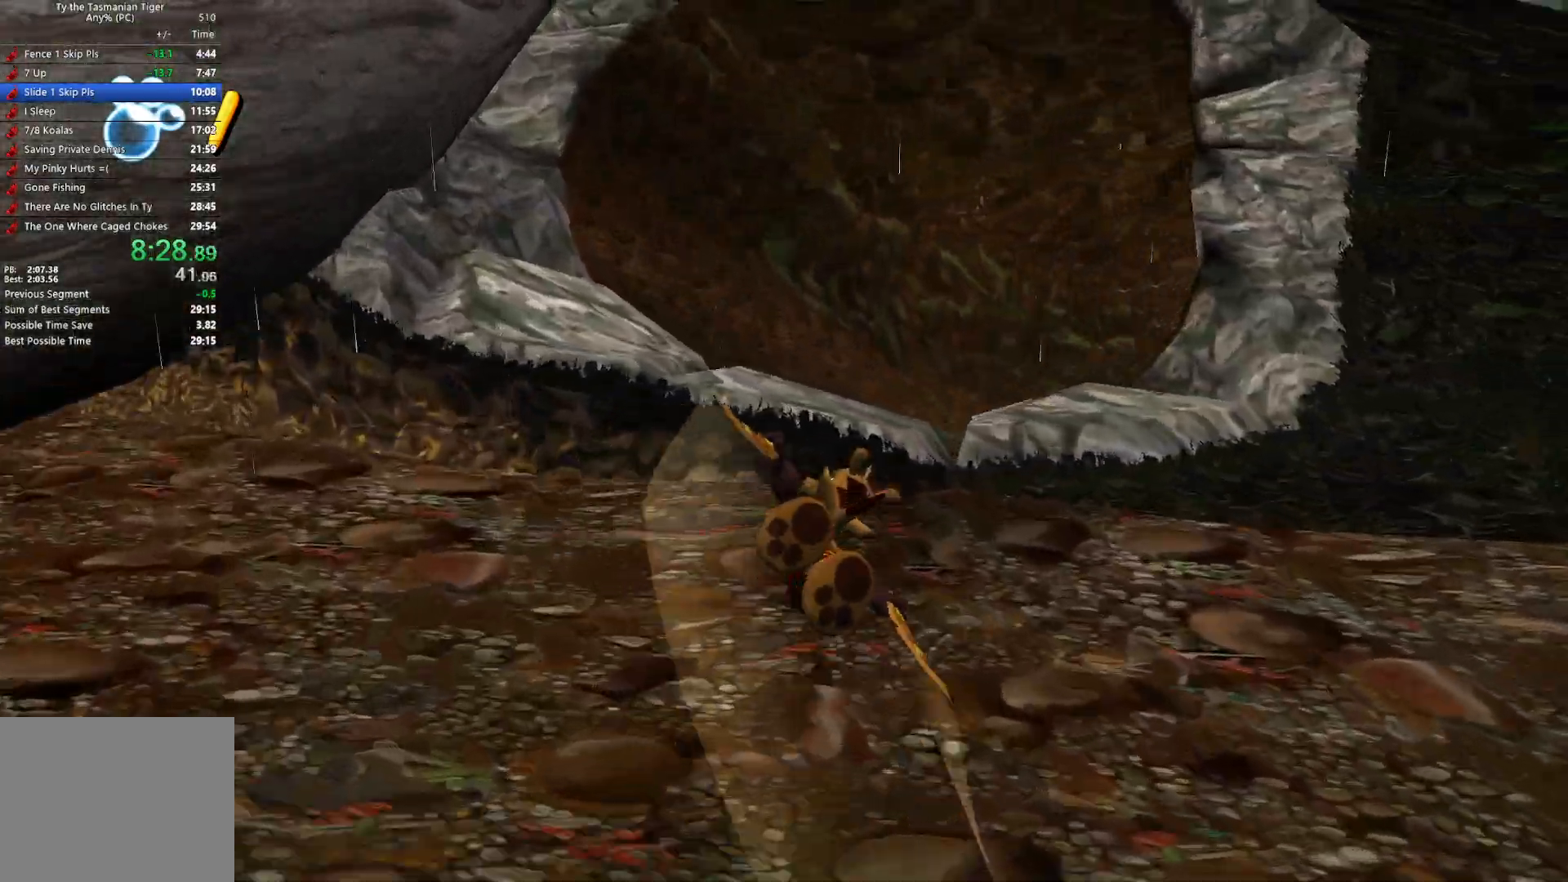
{"keys": ["w"], "events": [[100, "space", "up"], [167, "space", "down"], [283, "space", "up"], [317, "space", "down"], [417, "space", "up"]]}
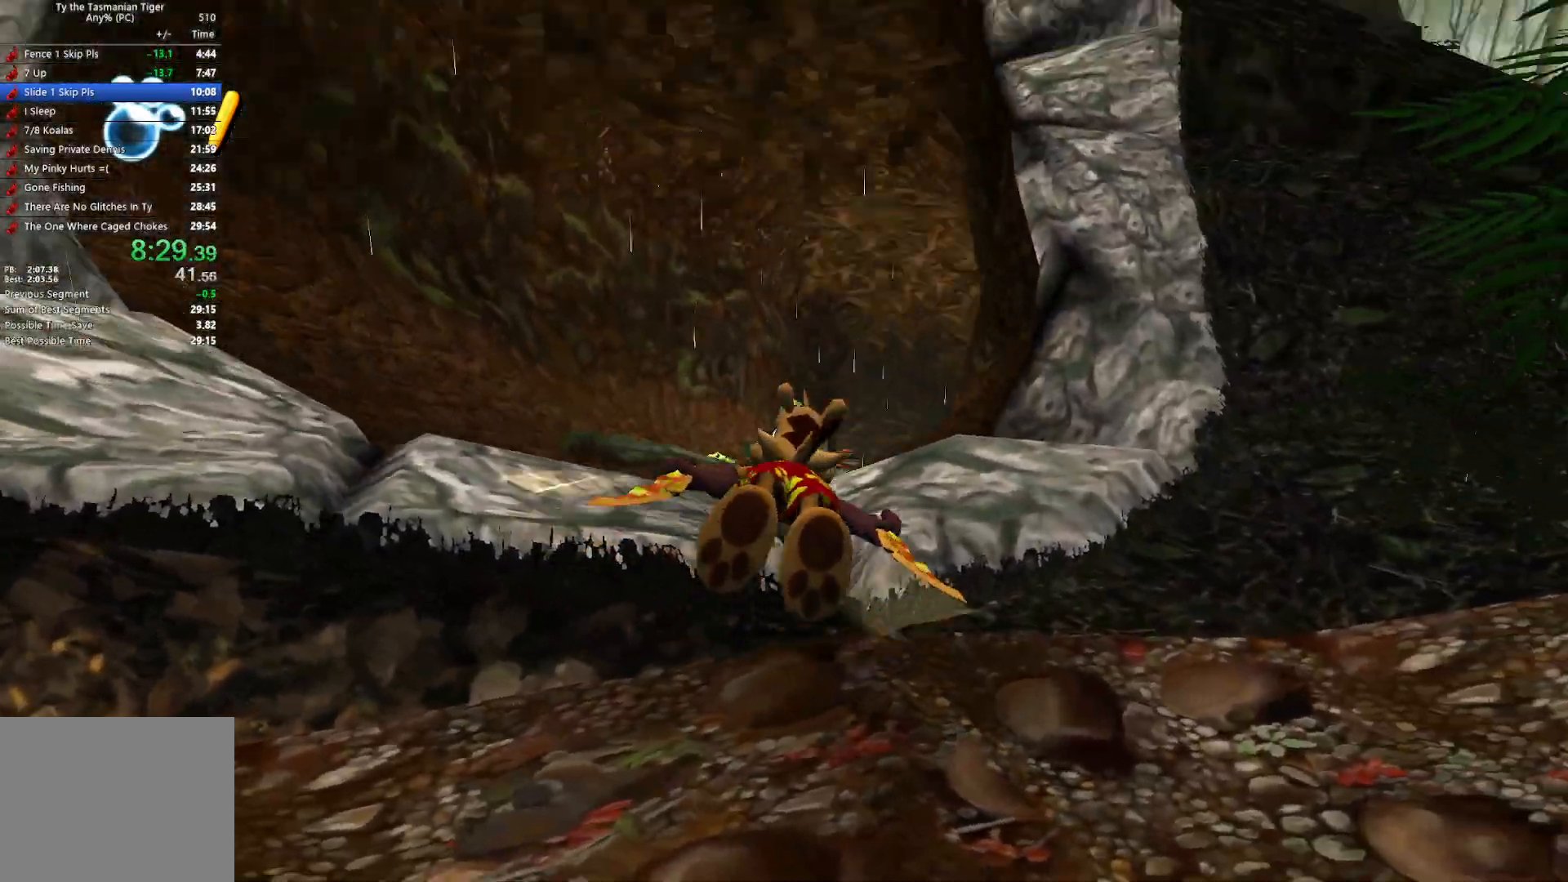
{"keys": ["w"], "events": [[50, "space", "down"], [167, "space", "up"], [217, "space", "down"], [317, "space", "up"], [367, "space", "down"], [483, "space", "up"]]}
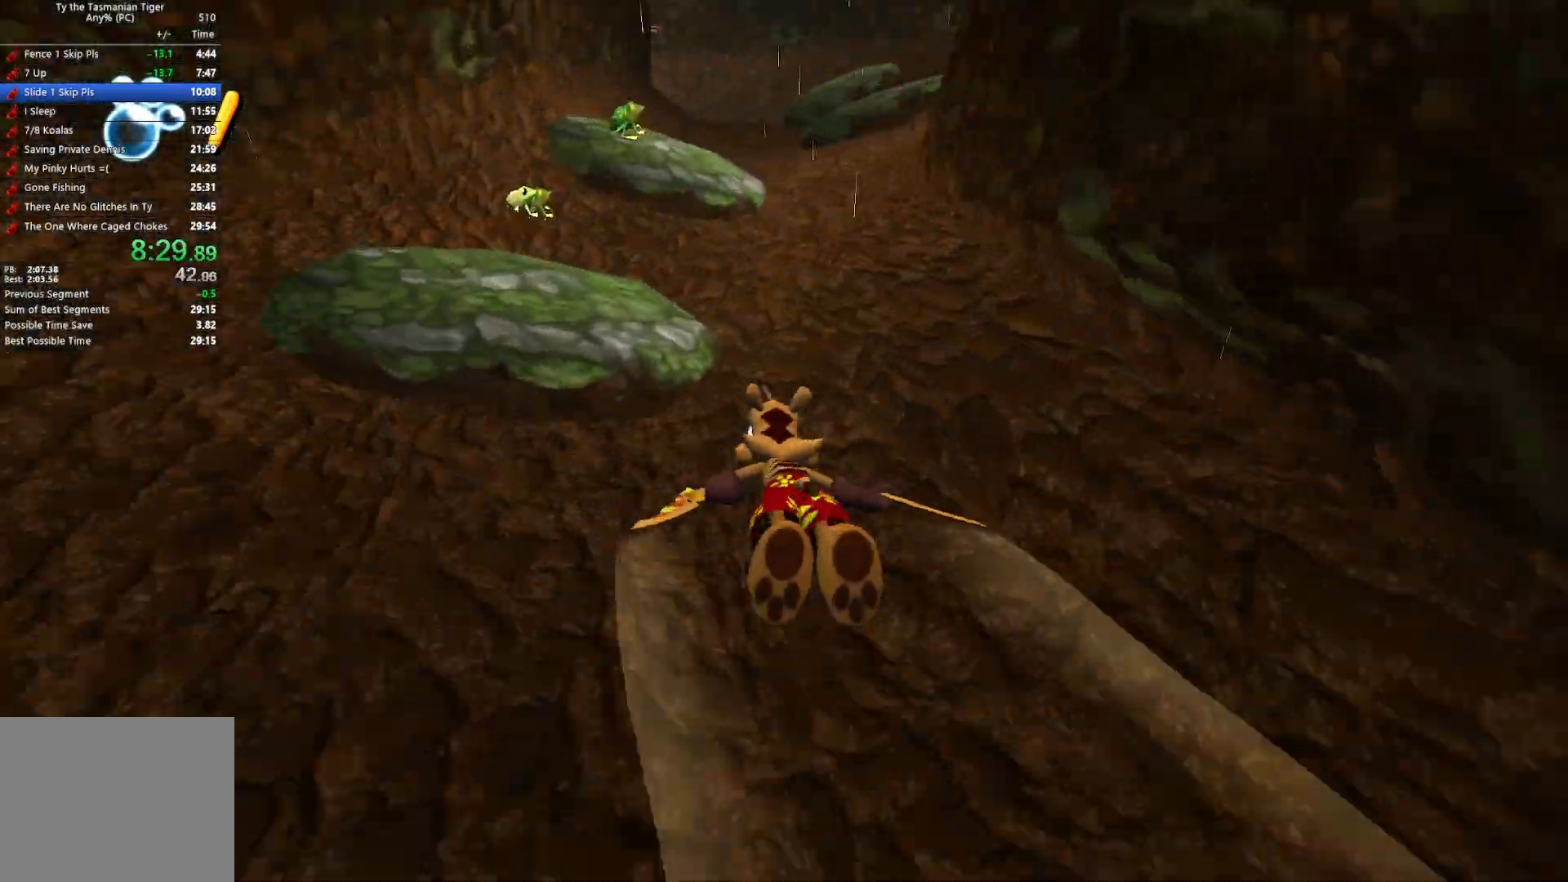
{"keys": ["w"], "events": [[33, "space", "down"], [133, "space", "up"], [200, "space", "down"], [317, "space", "up"], [367, "space", "down"], [483, "space", "up"]]}
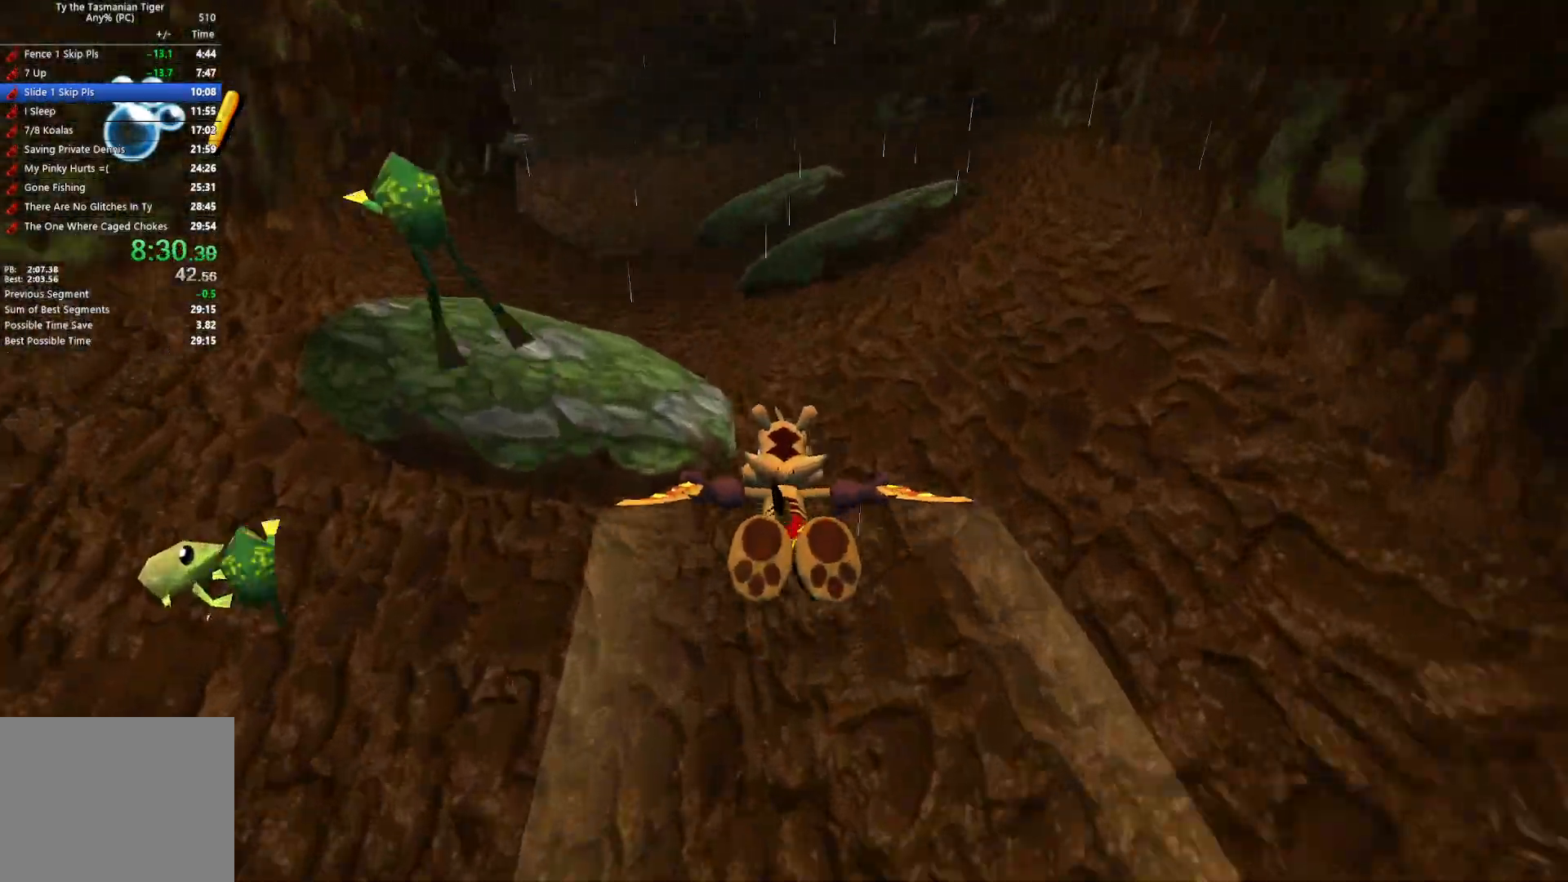
{"keys": ["w"], "events": [[17, "space", "down"], [133, "space", "up"], [183, "space", "down"], [317, "space", "up"], [350, "space", "down"], [467, "space", "up"]]}
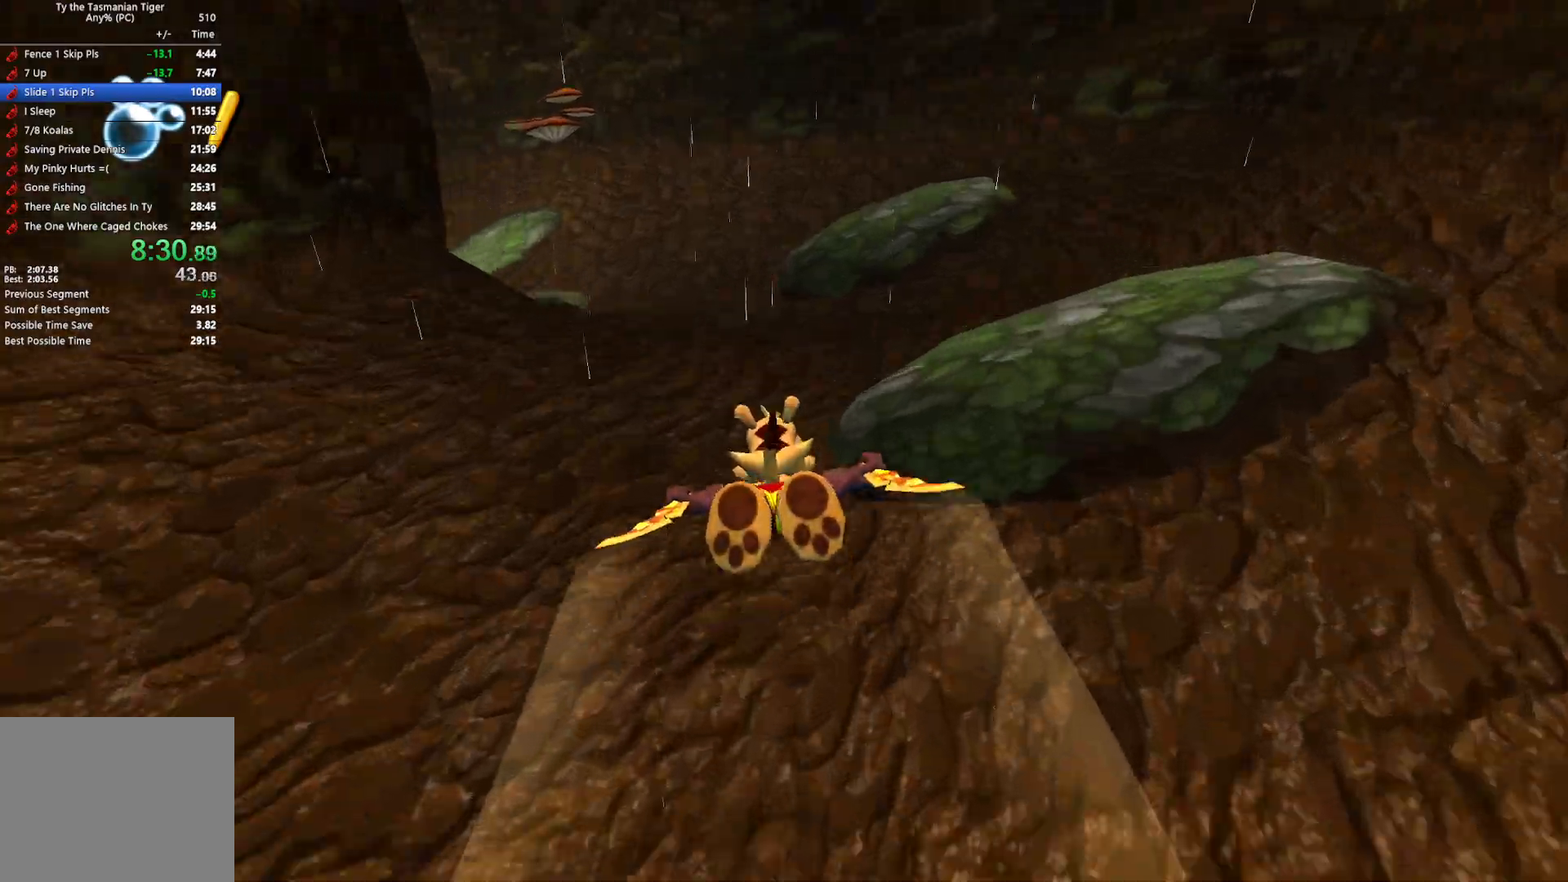
{"keys": ["w"], "events": []}
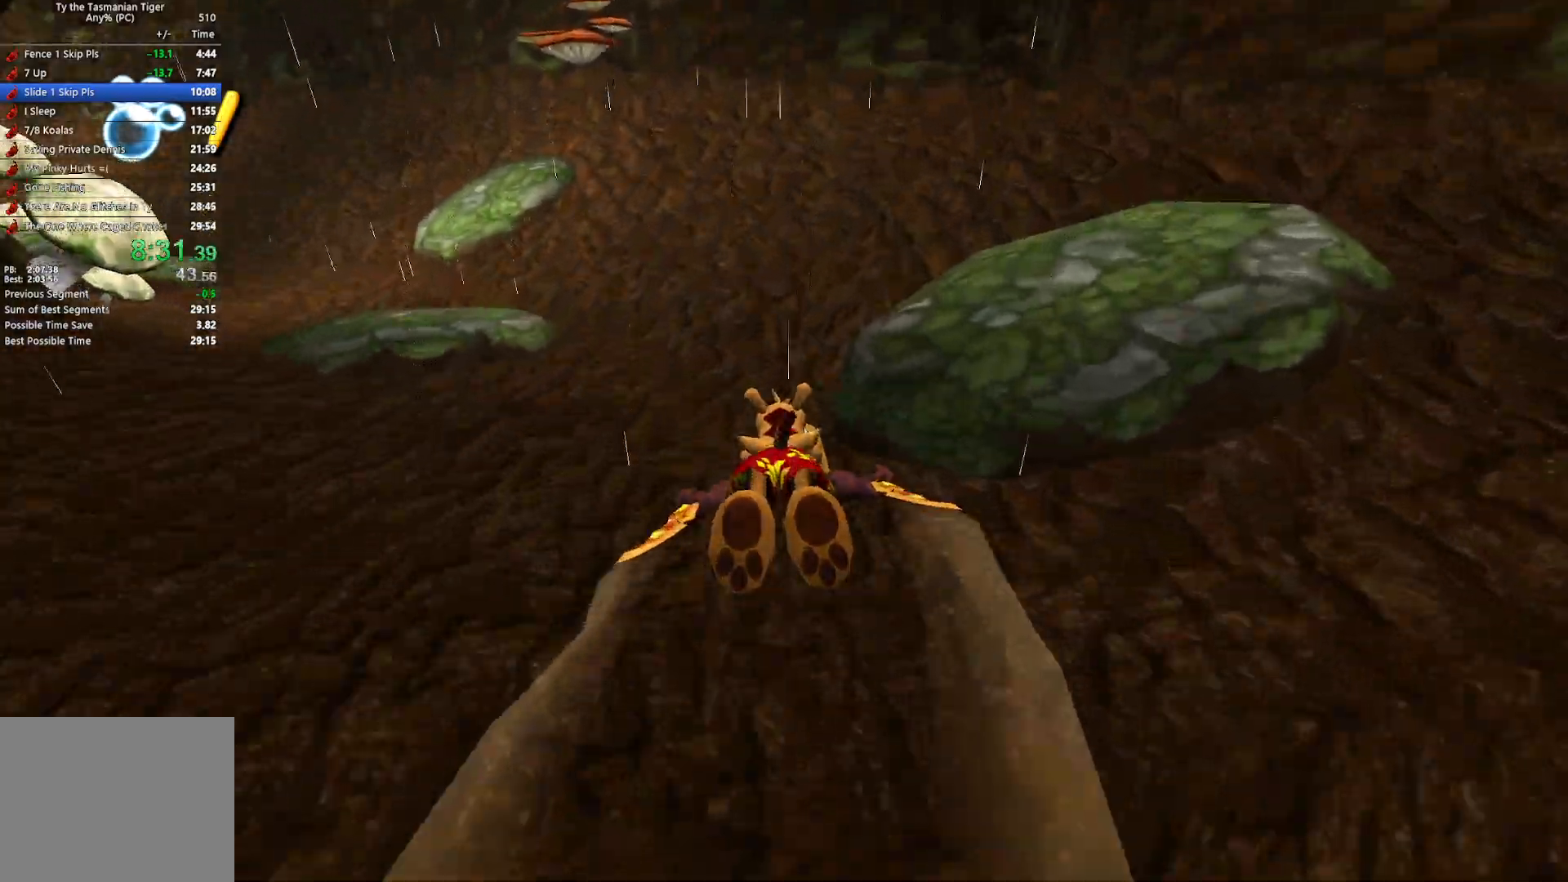
{"keys": ["w"], "events": []}
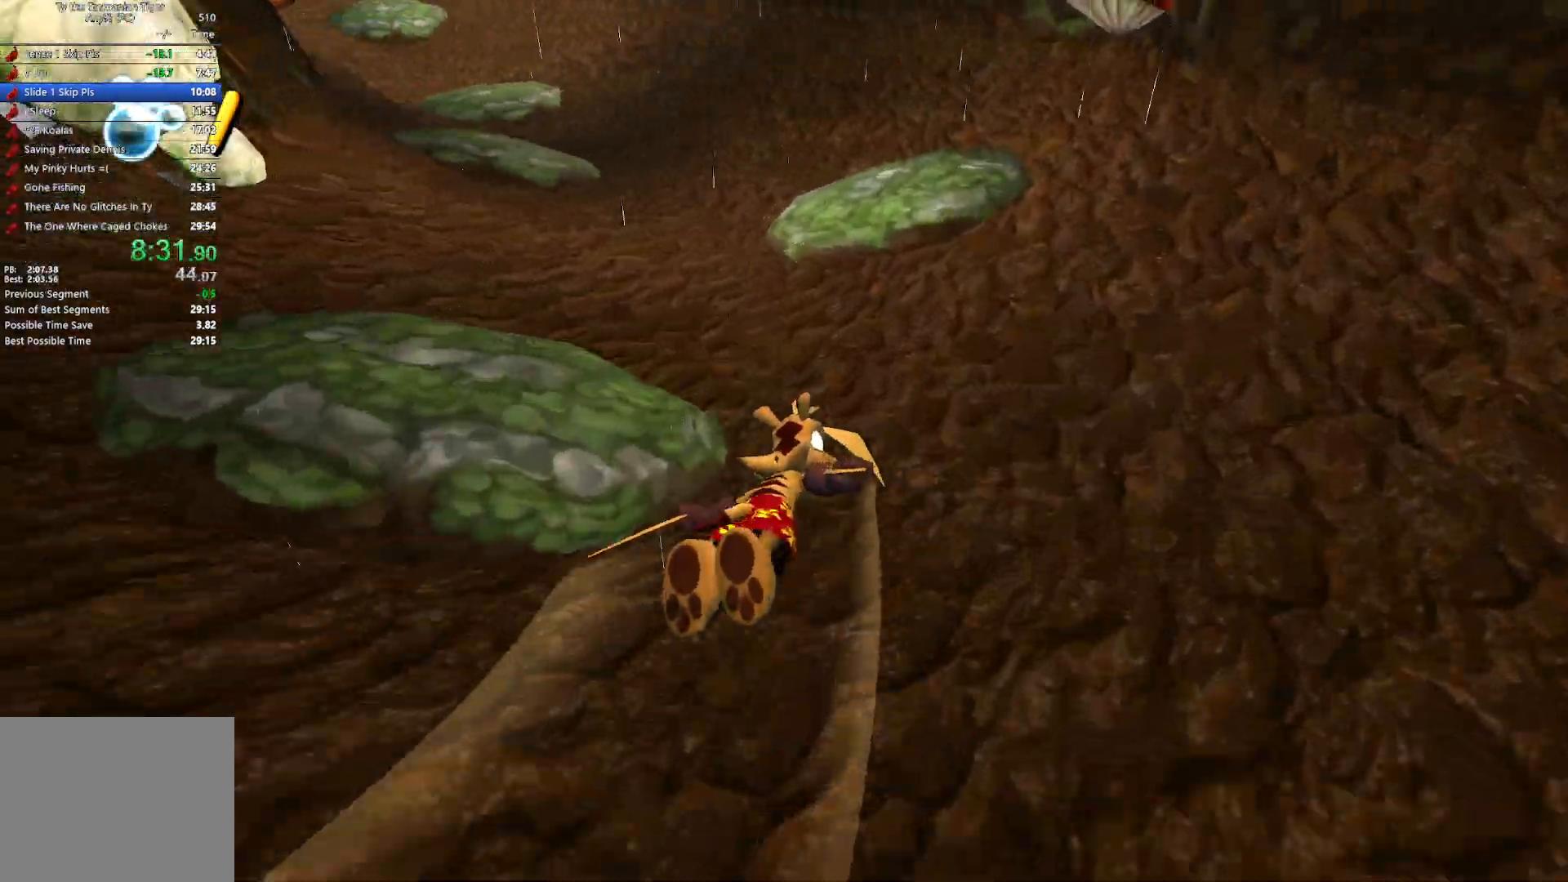
{"keys": ["w"], "events": []}
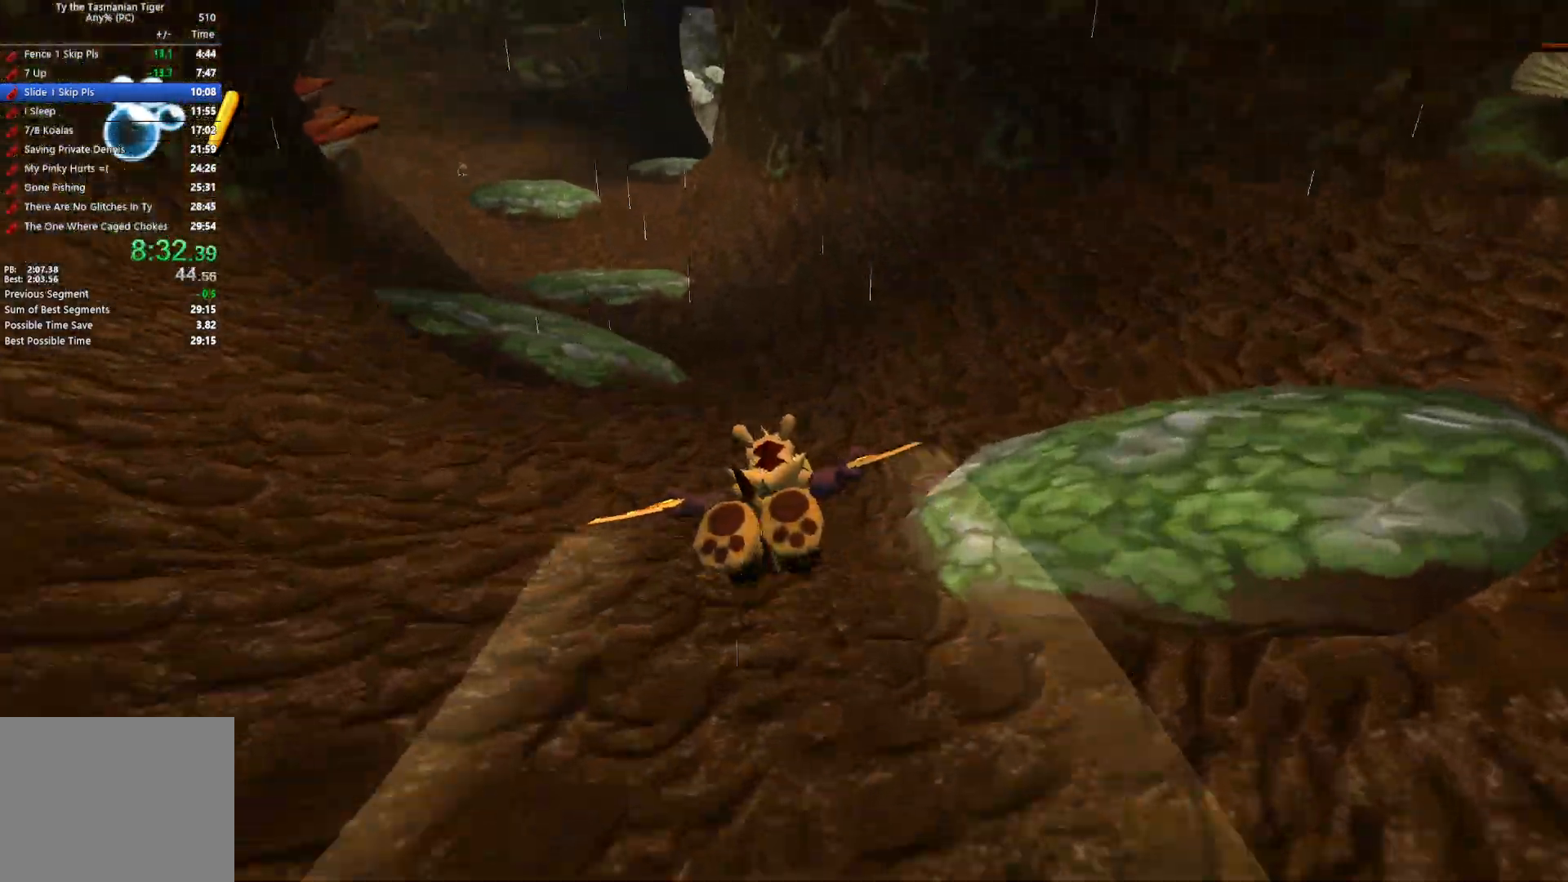
{"keys": ["w"], "events": []}
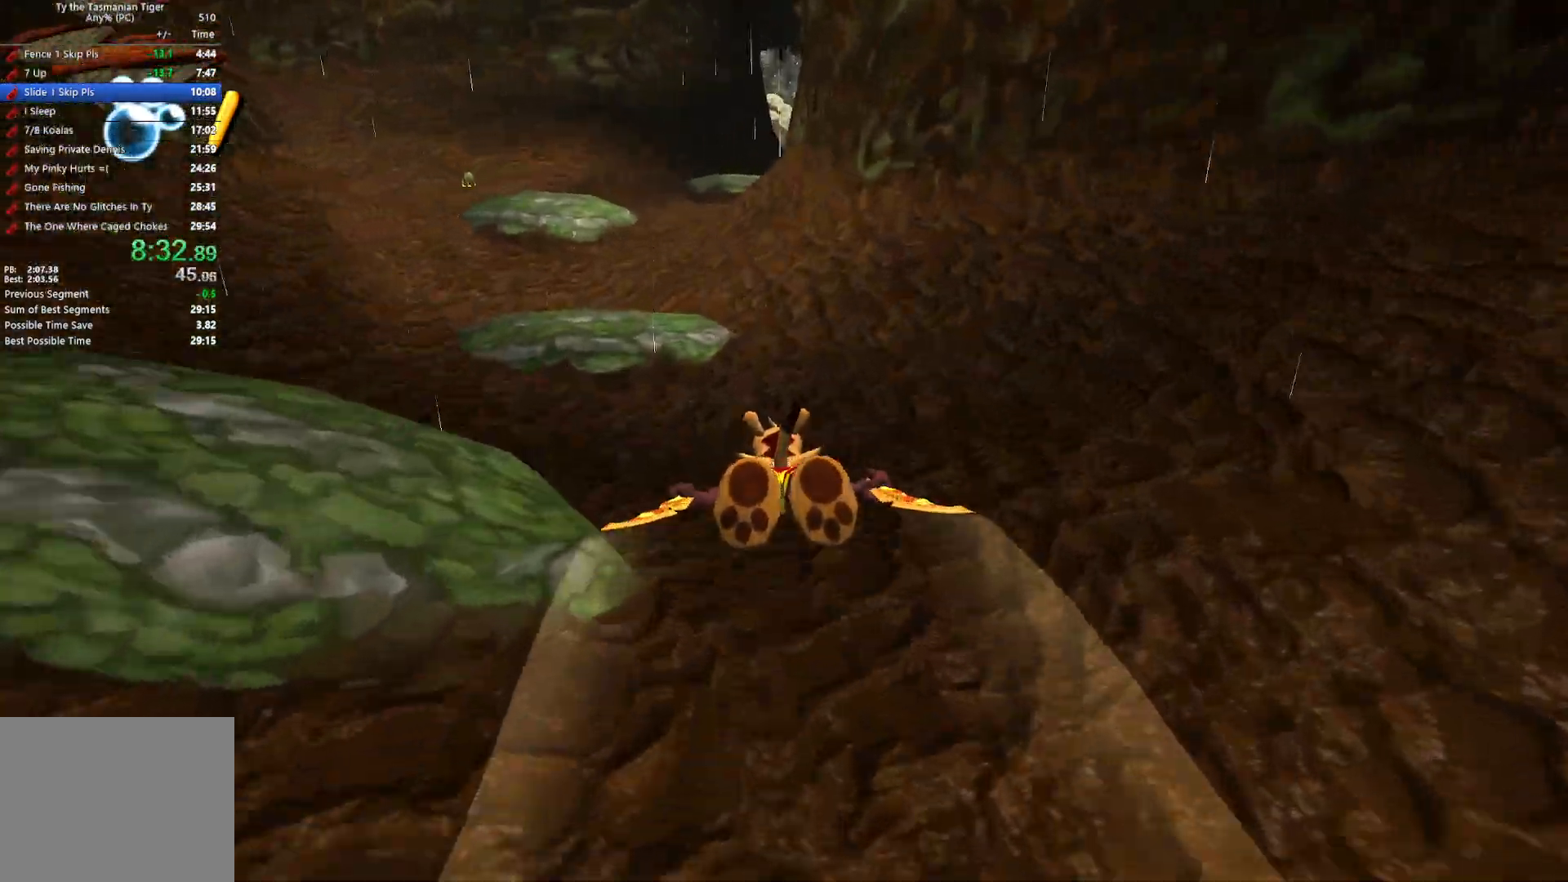
{"keys": ["w"], "events": []}